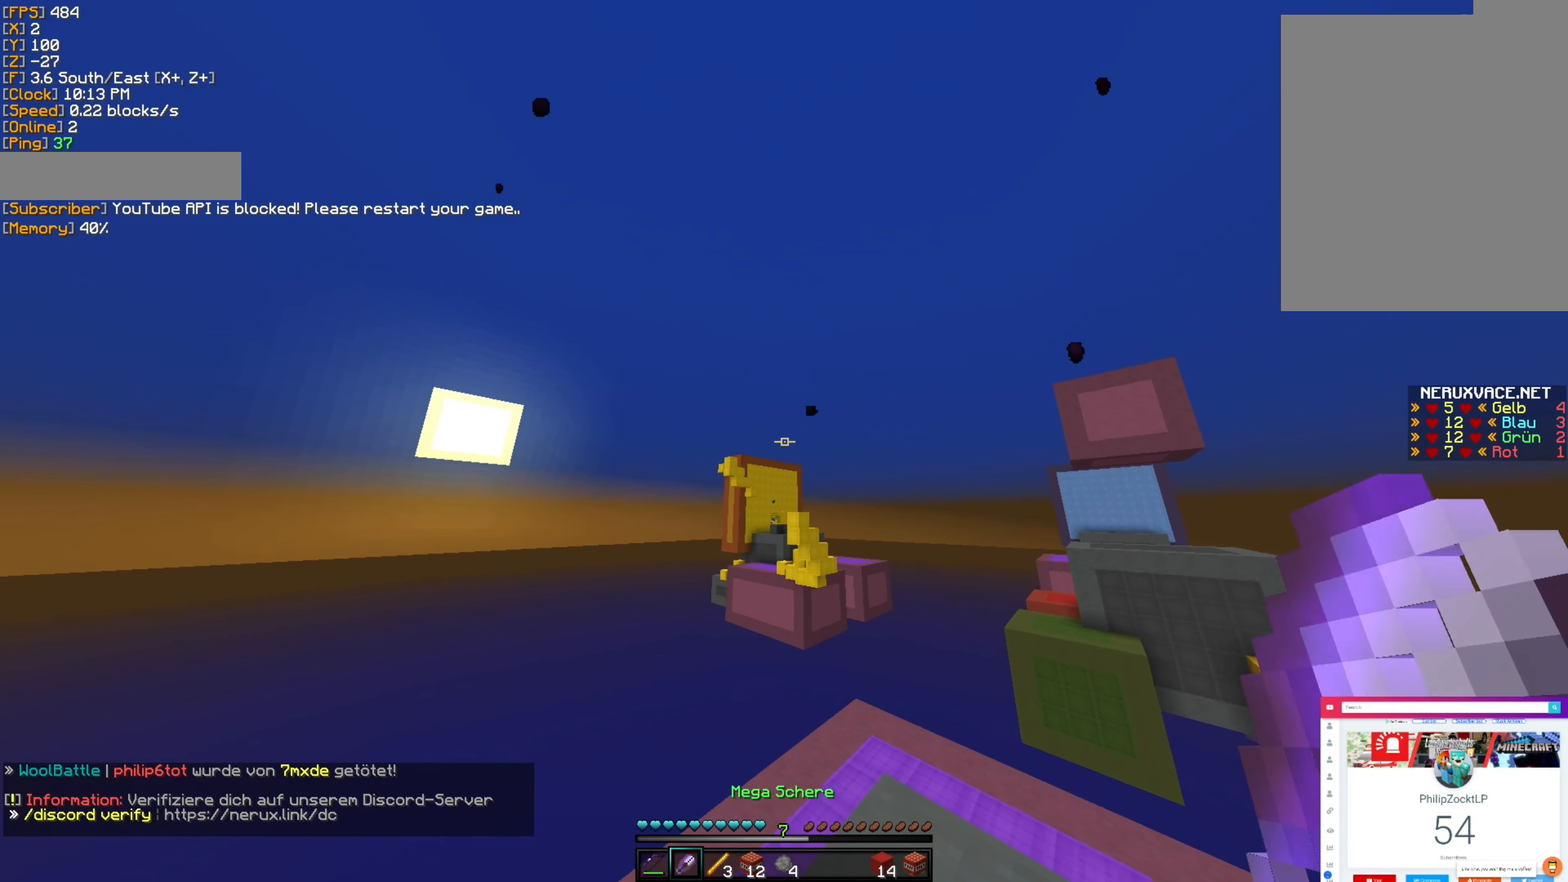
Gameplay with keyboard and mouse; each line is a JSON object with the keys and mouse buttons held at the frame after it. "events" lists presses ("down") and releases ("up") of "a", "d", "s", "shift", "space", "w", "mouse_left", "mouse_wheel", "mouse_right" and "mouse_mb4" between this image and that frame as [ms after this image, input, new state], when the widget could be followed in between. "mouse_left", "mouse_wheel", "mouse_right", "mouse_mb4" = the "left", "wheel", "right", "mb4" buttons of the "mouse" list. No other keys are recorded. Fast repeated clicks can show as one long hold. "wheel" means that the mouse wheel is clicked or scrolled. Mouse movement is not recorded.
{"keys": ["shift"], "mouse": ["left"], "events": [[300, "mouse_left", "down"], [416, "mouse_left", "up"], [450, "mouse_left", "down"]]}
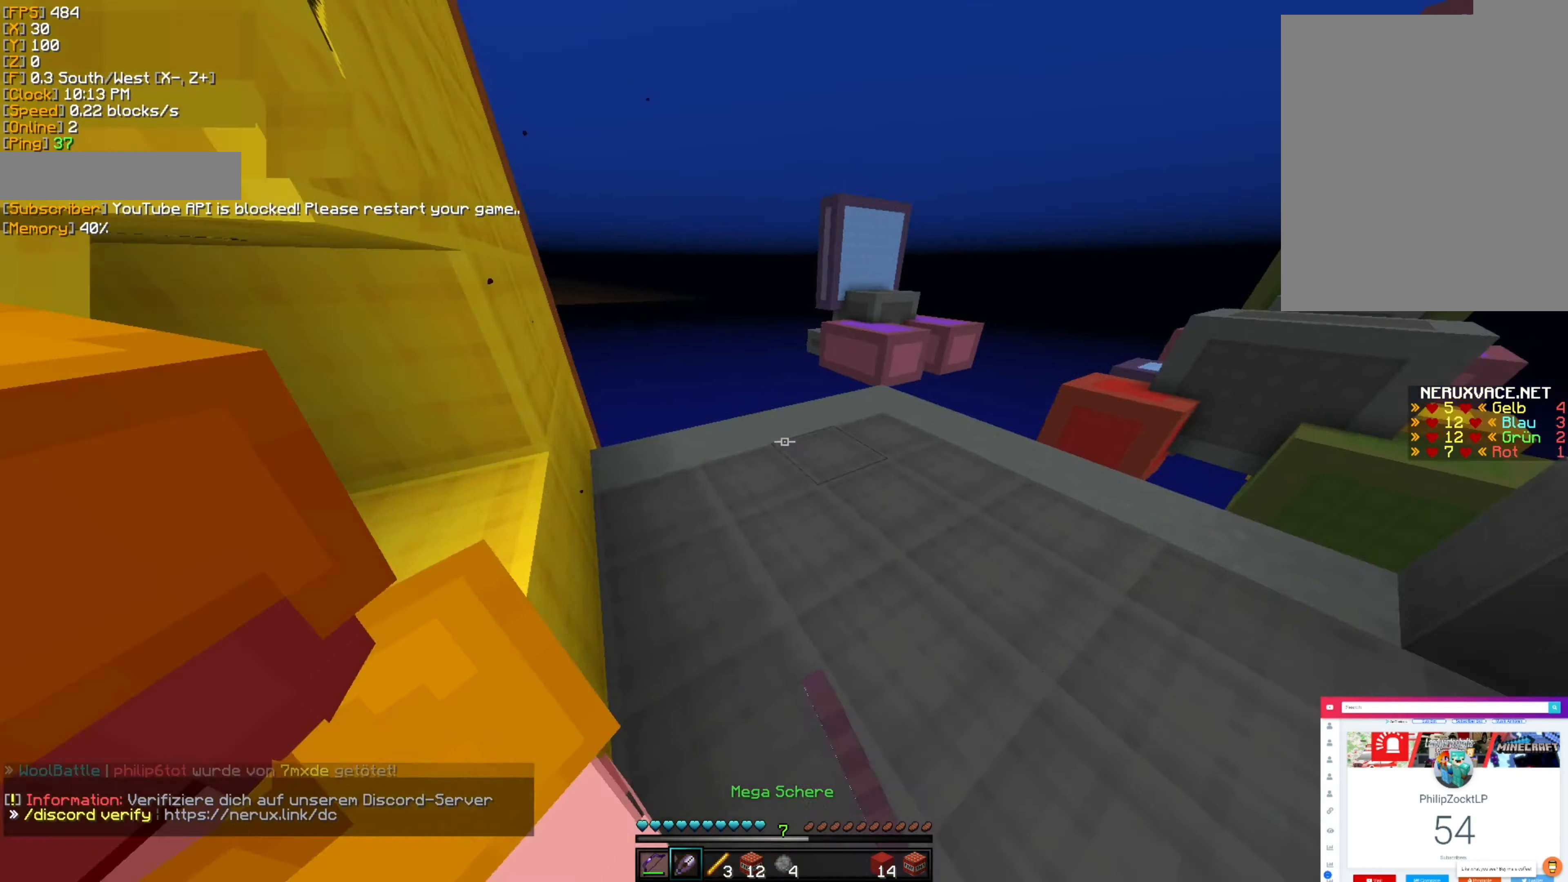
{"keys": ["a"], "mouse": [], "events": [[33, "mouse_left", "up"], [83, "shift", "up"], [133, "mouse_left", "down"], [216, "mouse_left", "up"], [250, "a", "down"], [283, "mouse_left", "down"], [350, "mouse_left", "up"], [433, "mouse_left", "down"], [500, "mouse_left", "up"]]}
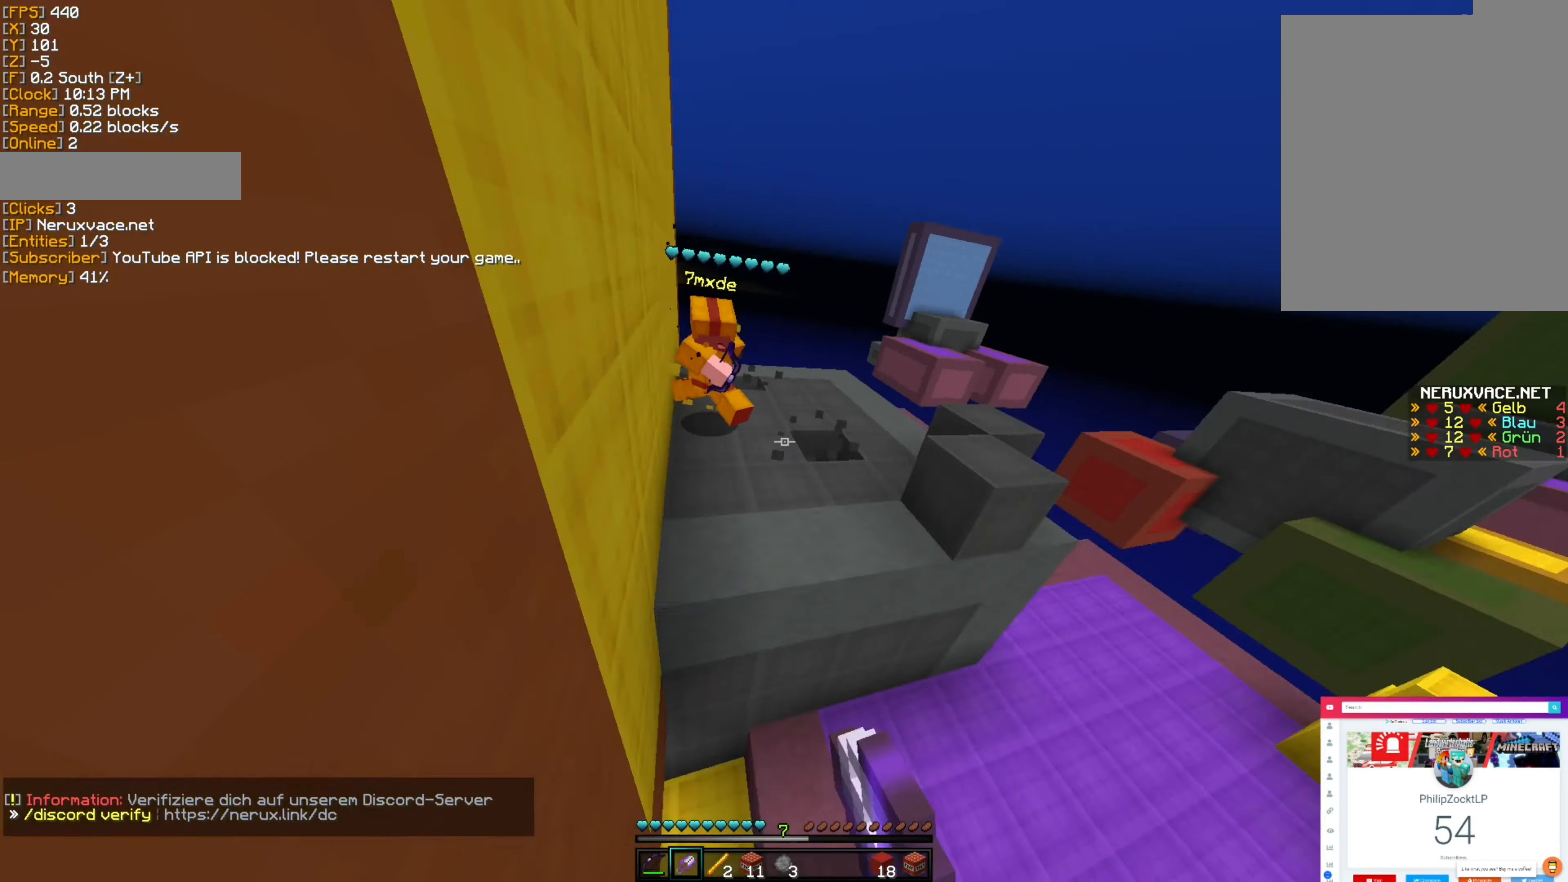
{"keys": ["d", "w"], "mouse": [], "events": [[66, "mouse_left", "down"], [116, "mouse_left", "up"], [200, "mouse_left", "down"], [283, "w", "down"], [300, "mouse_left", "up"], [350, "a", "up"], [466, "d", "down"]]}
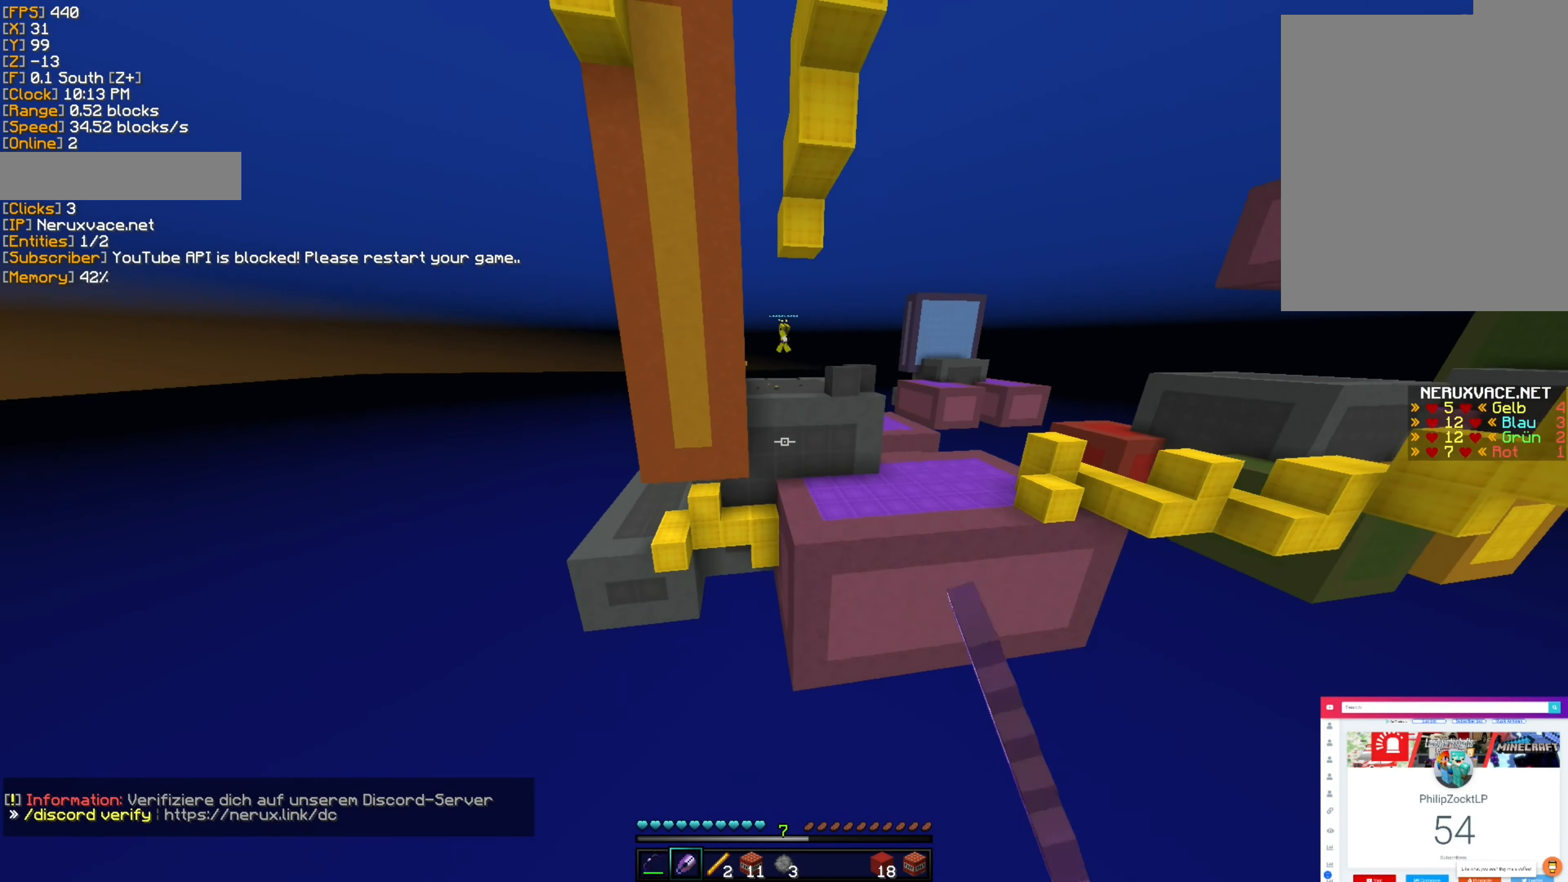
{"keys": [], "mouse": [], "events": [[250, "w", "up"], [333, "d", "up"]]}
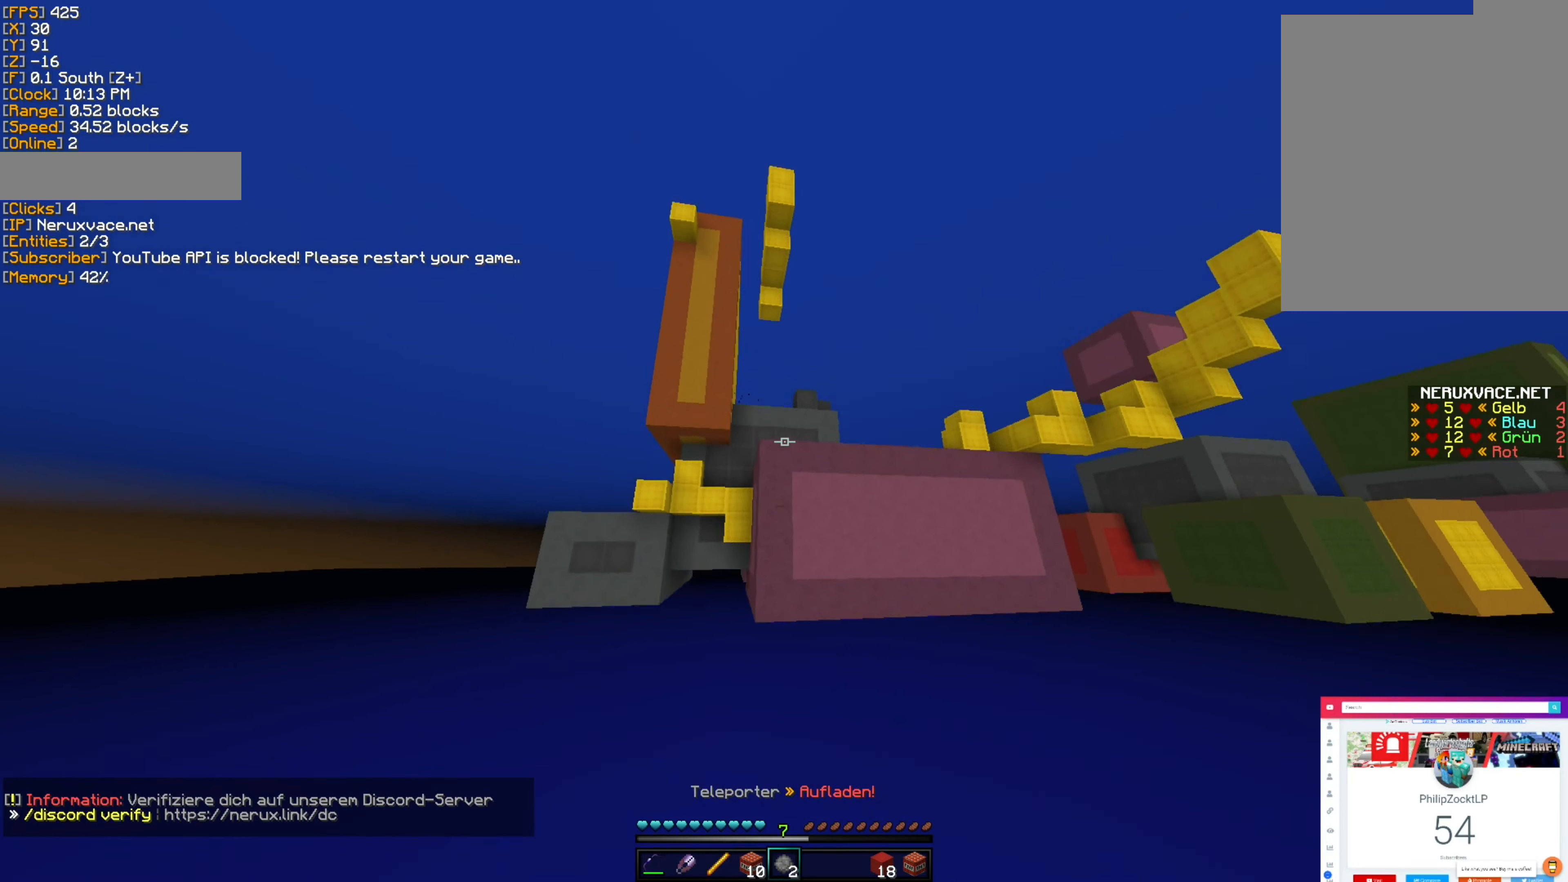
{"keys": [], "mouse": [], "events": []}
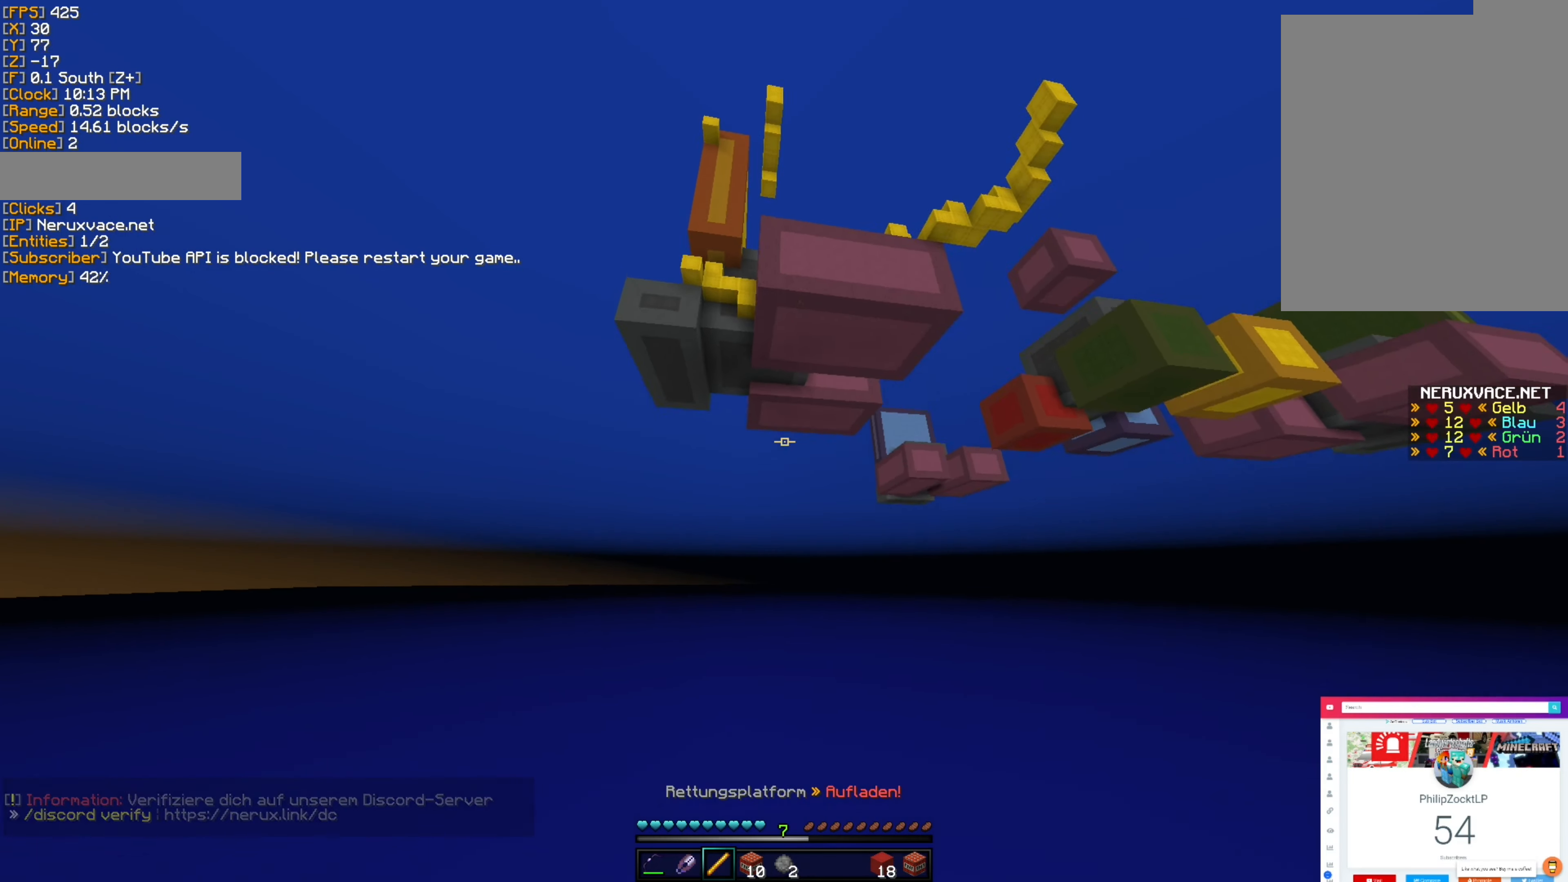
{"keys": [], "mouse": [], "events": []}
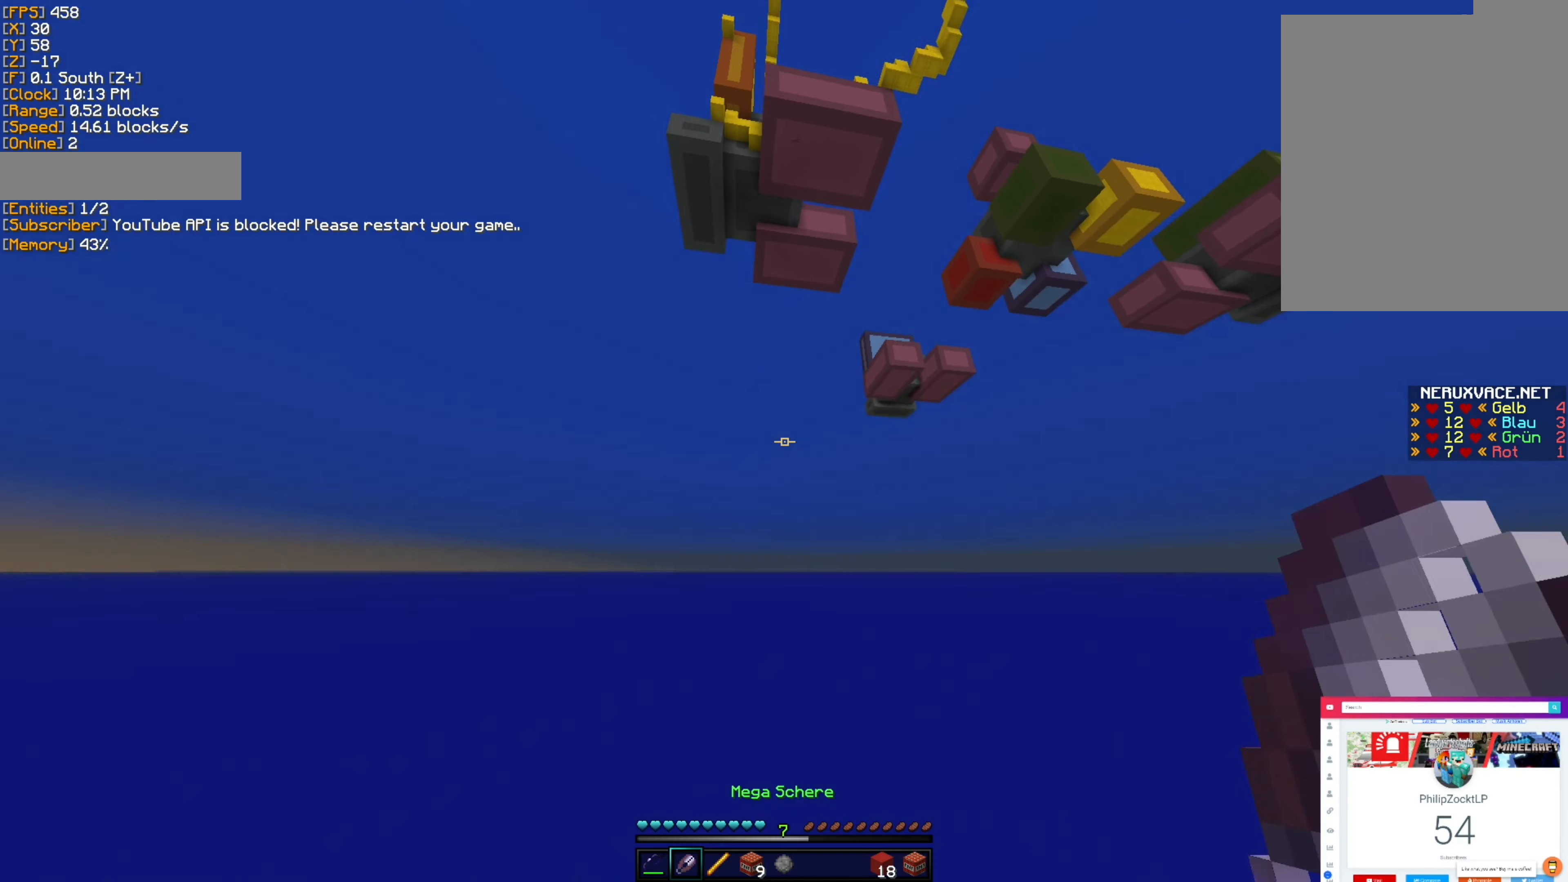
{"keys": [], "mouse": [], "events": []}
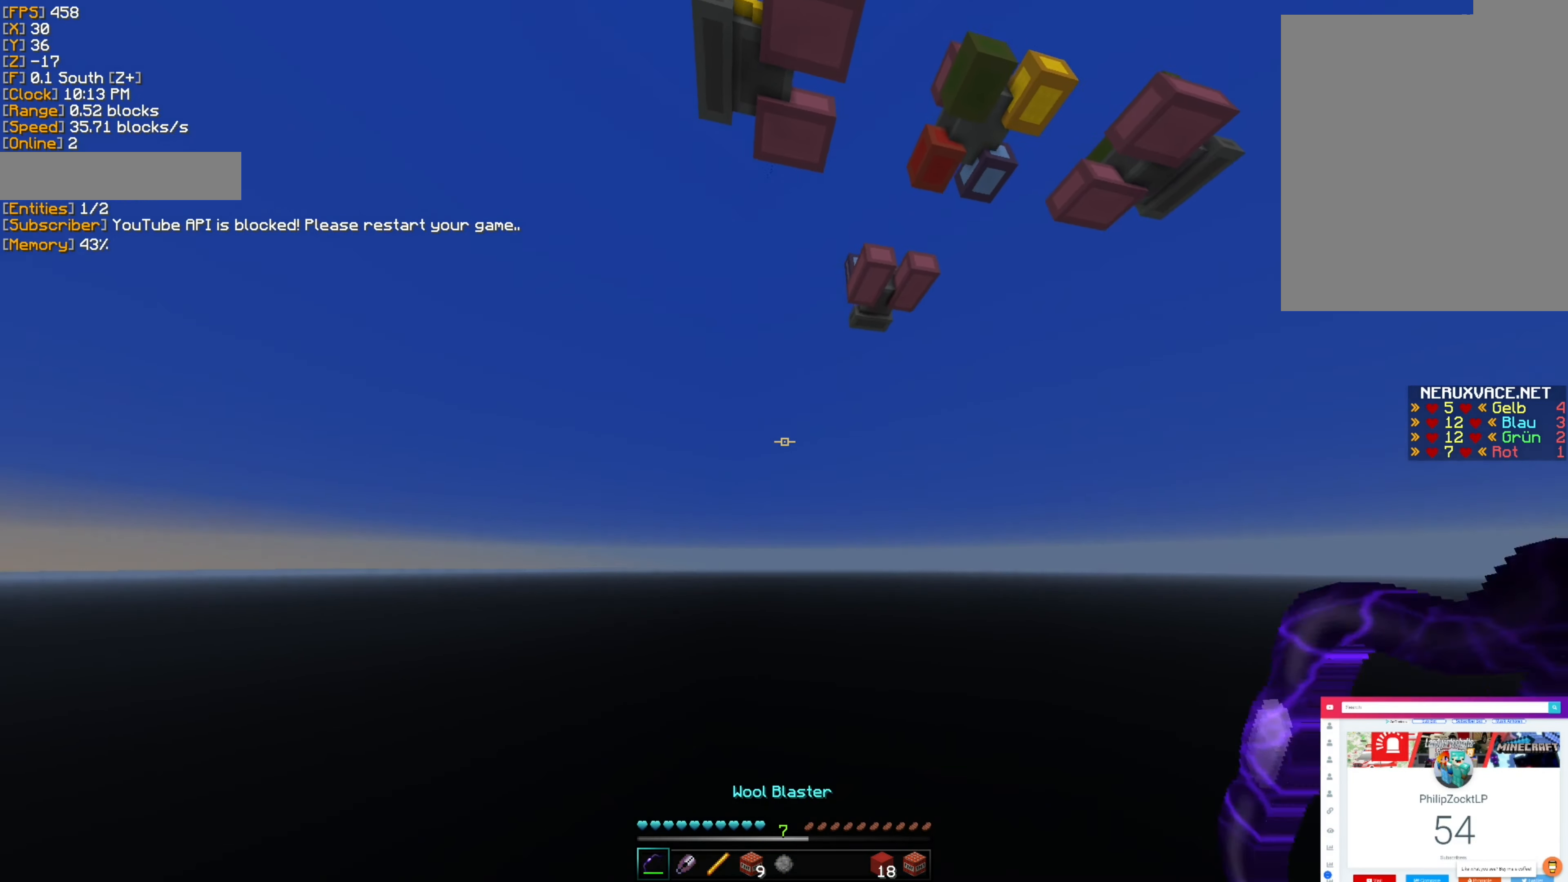
{"keys": ["space", "w"], "mouse": [], "events": [[333, "w", "down"], [400, "space", "down"]]}
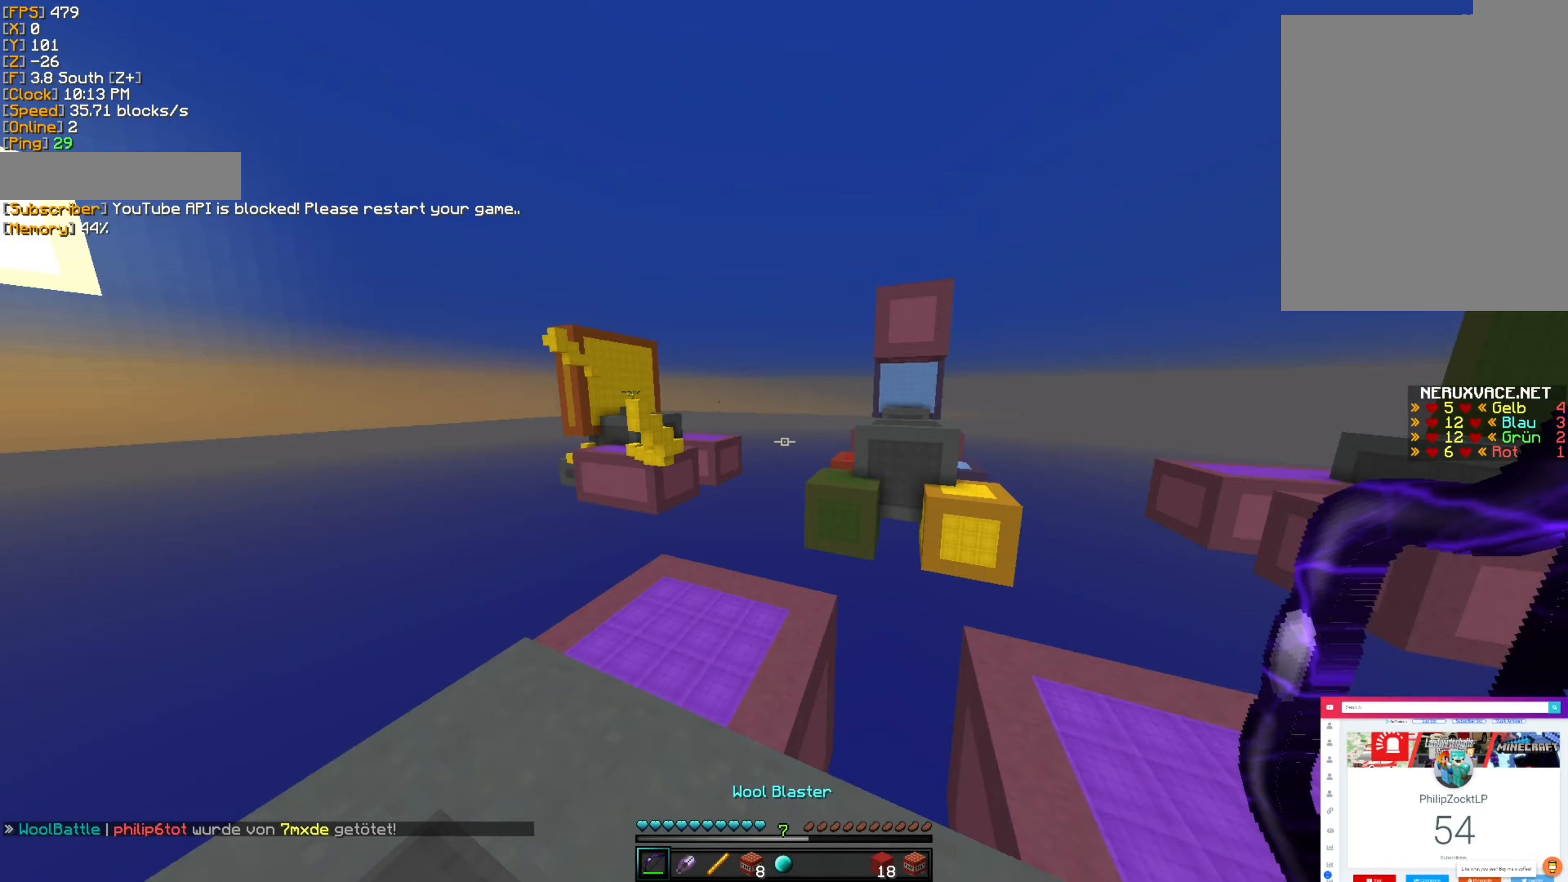
{"keys": ["a", "w"], "mouse": [], "events": [[33, "a", "down"], [33, "space", "up"]]}
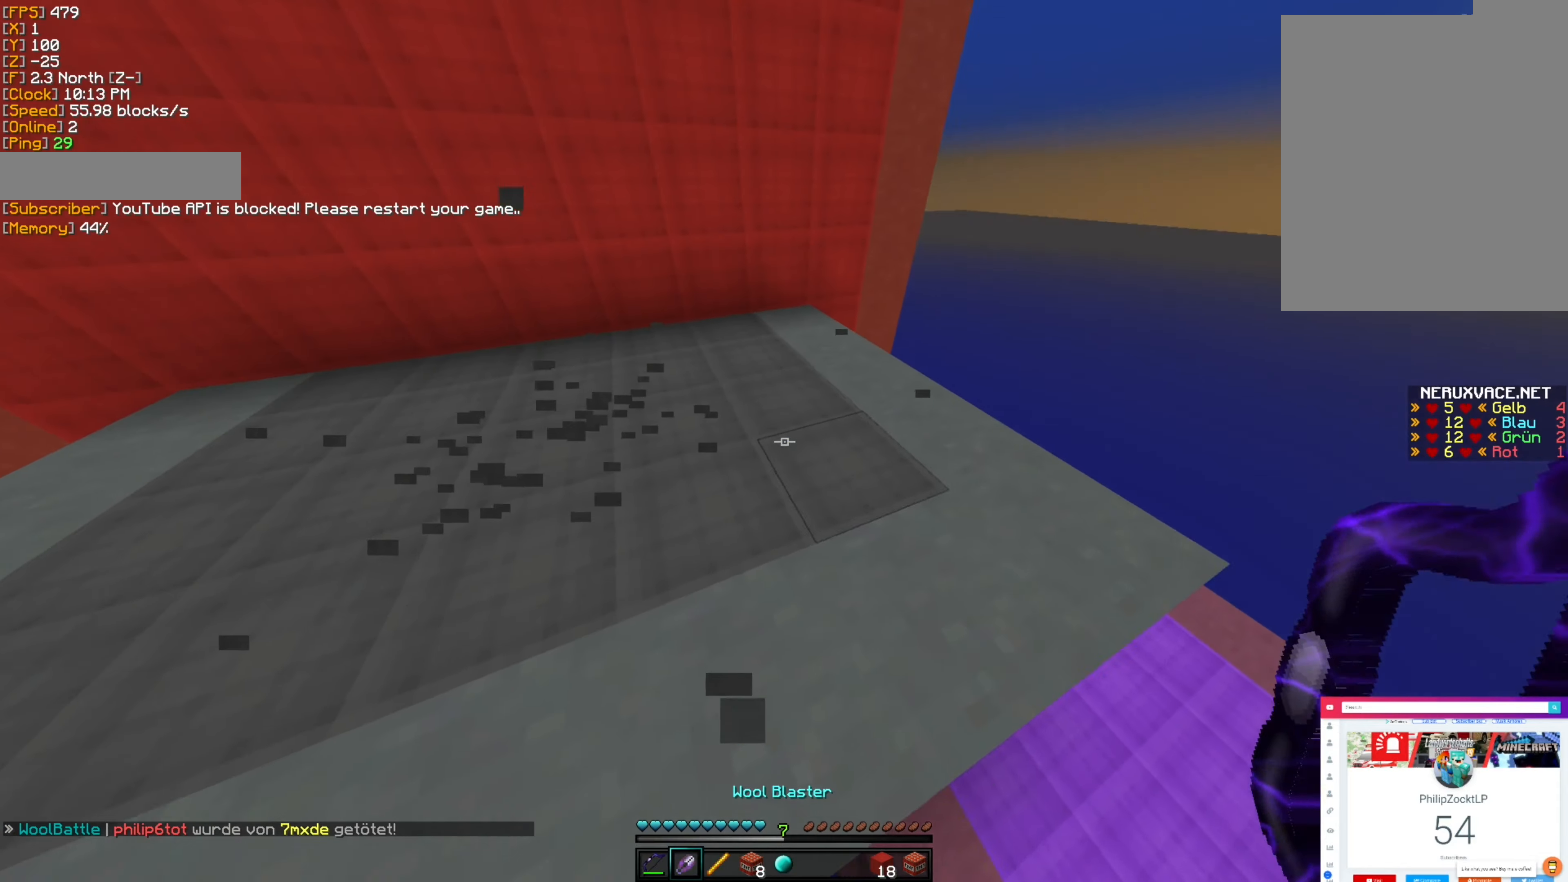
{"keys": ["a"], "mouse": ["left"], "events": [[267, "mouse_left", "down"], [500, "w", "up"]]}
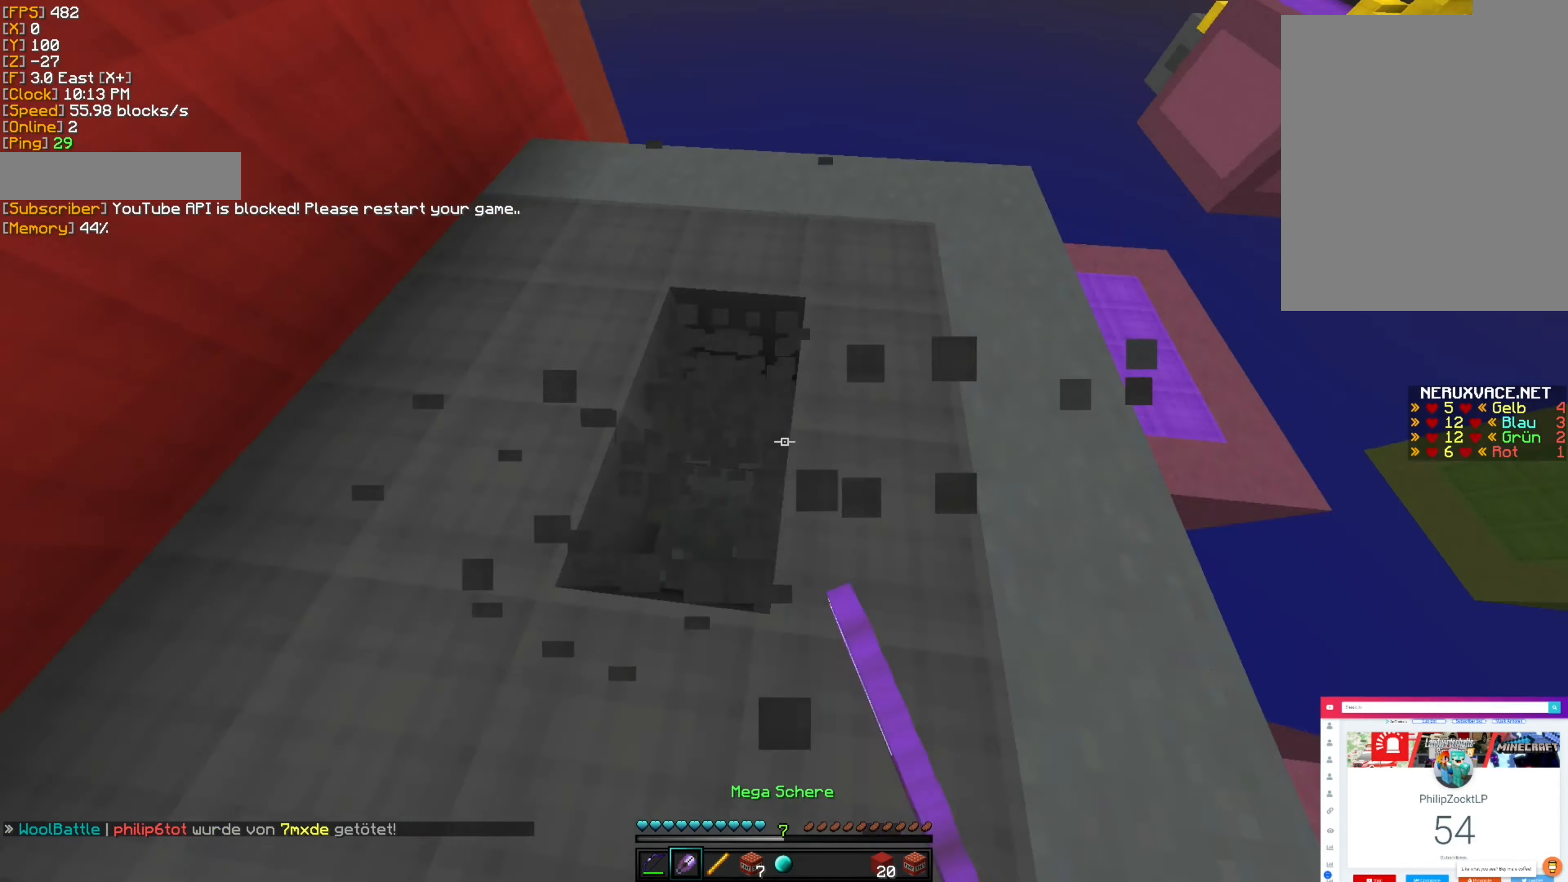
{"keys": ["a"], "mouse": ["left"], "events": [[83, "a", "up"], [117, "a", "down"]]}
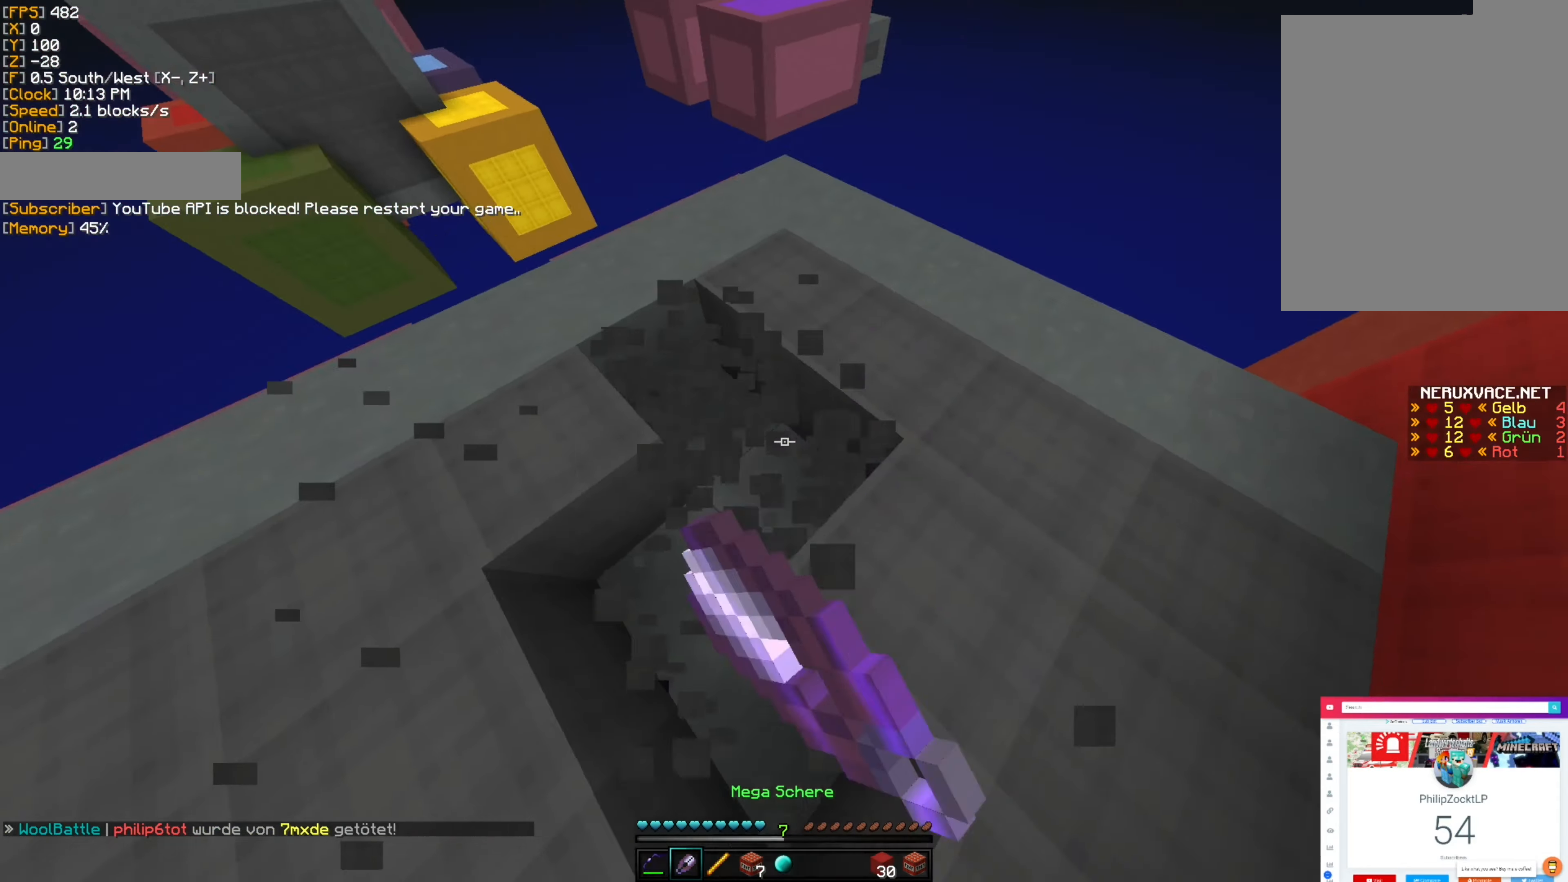
{"keys": [], "mouse": ["left"], "events": [[117, "s", "down"], [133, "a", "up"], [217, "d", "down"], [417, "s", "up"], [500, "d", "up"]]}
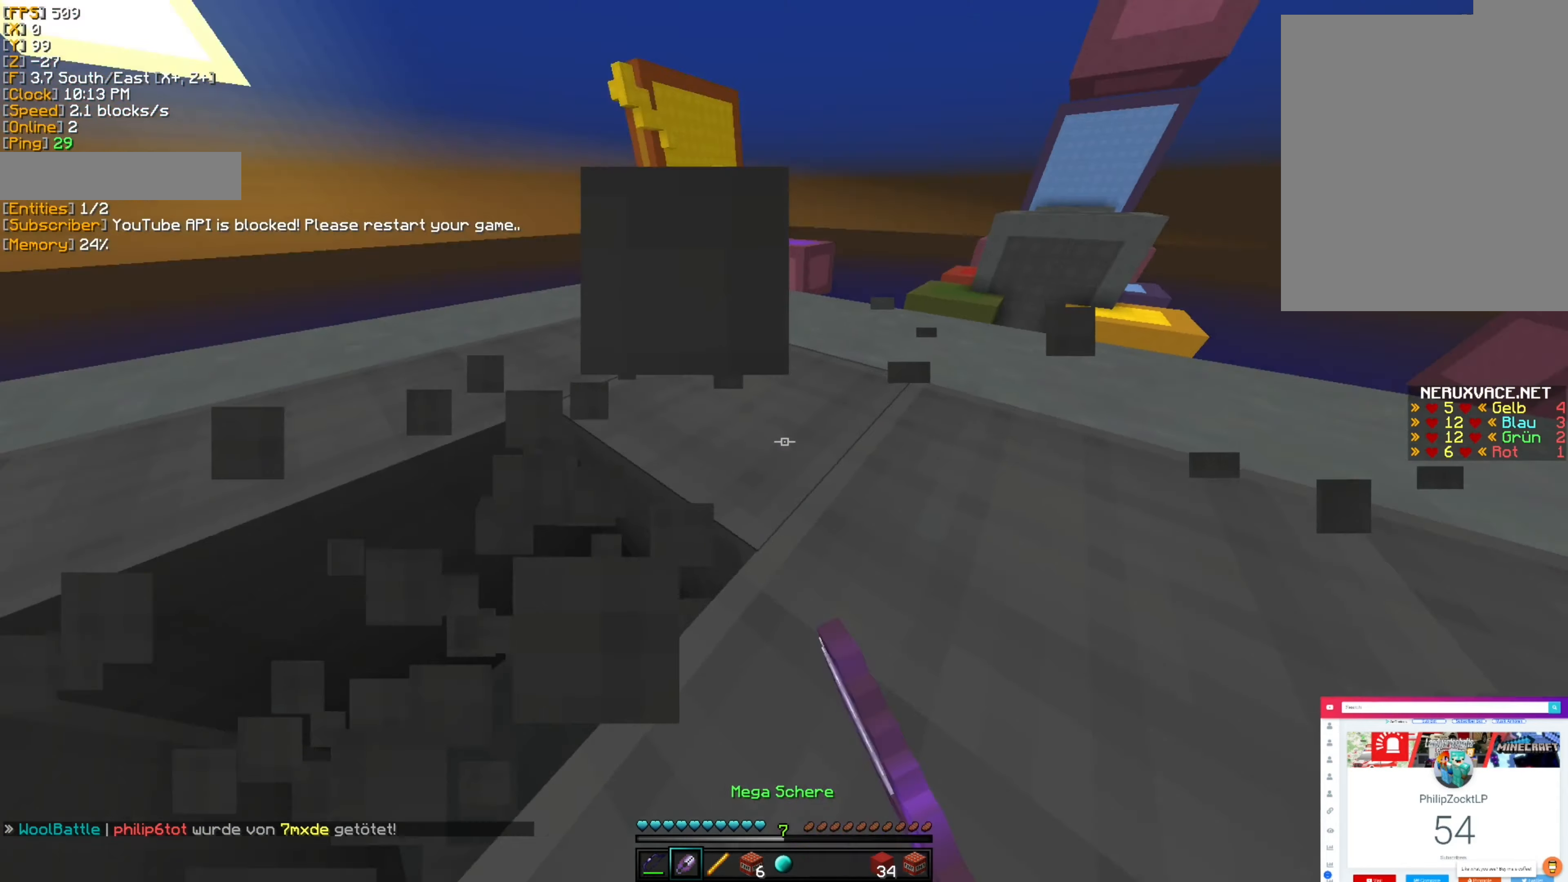
{"keys": ["a", "s"], "mouse": ["left"]}
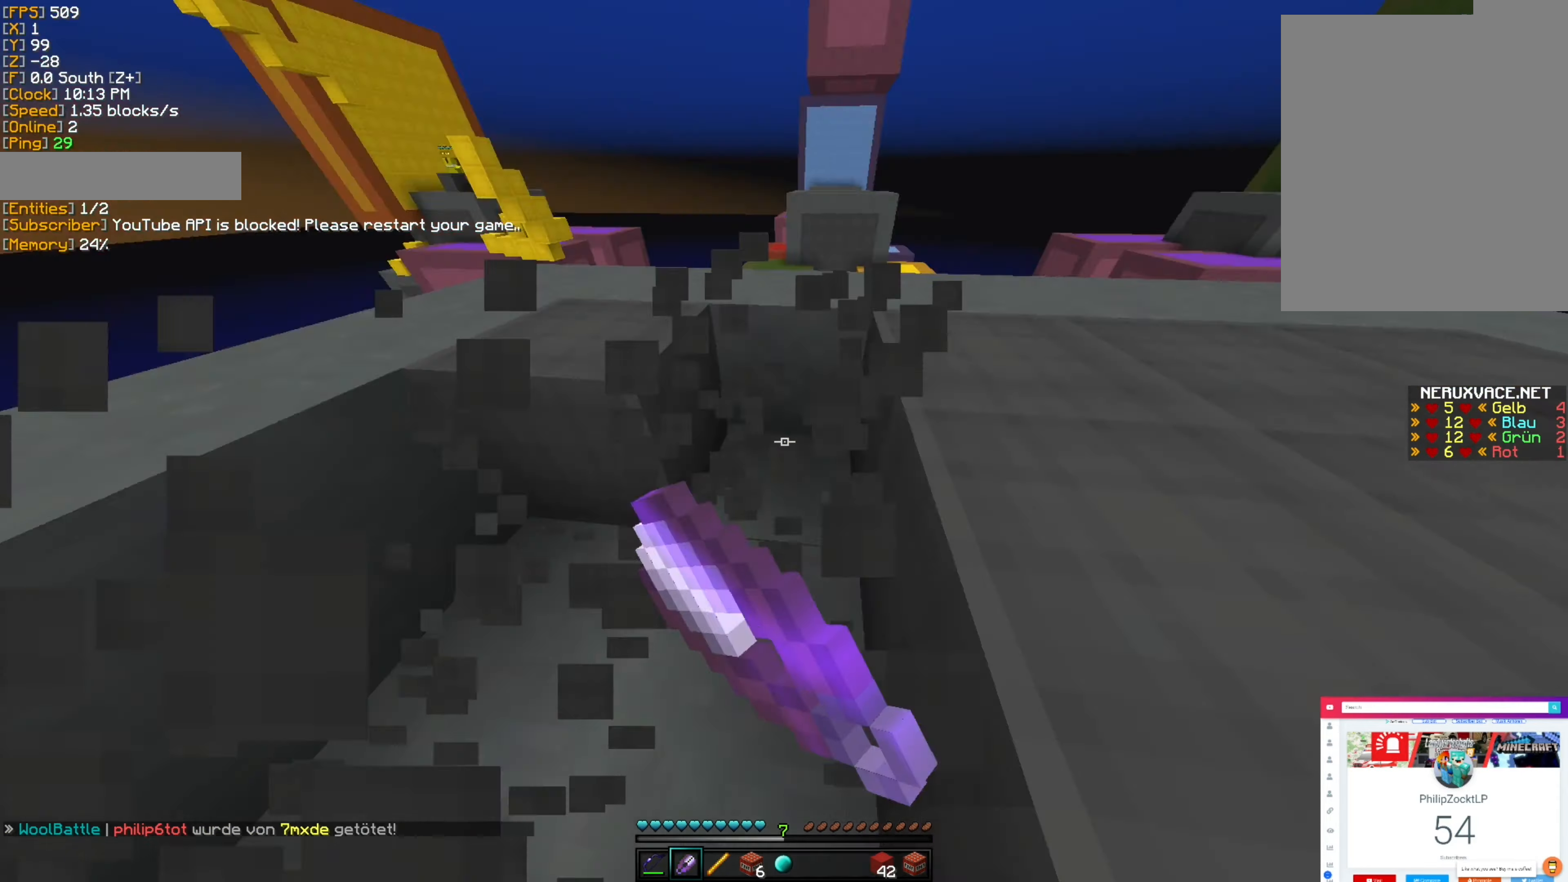
{"keys": ["d"], "mouse": ["left"], "events": [[167, "a", "up"], [183, "d", "down"], [183, "s", "up"]]}
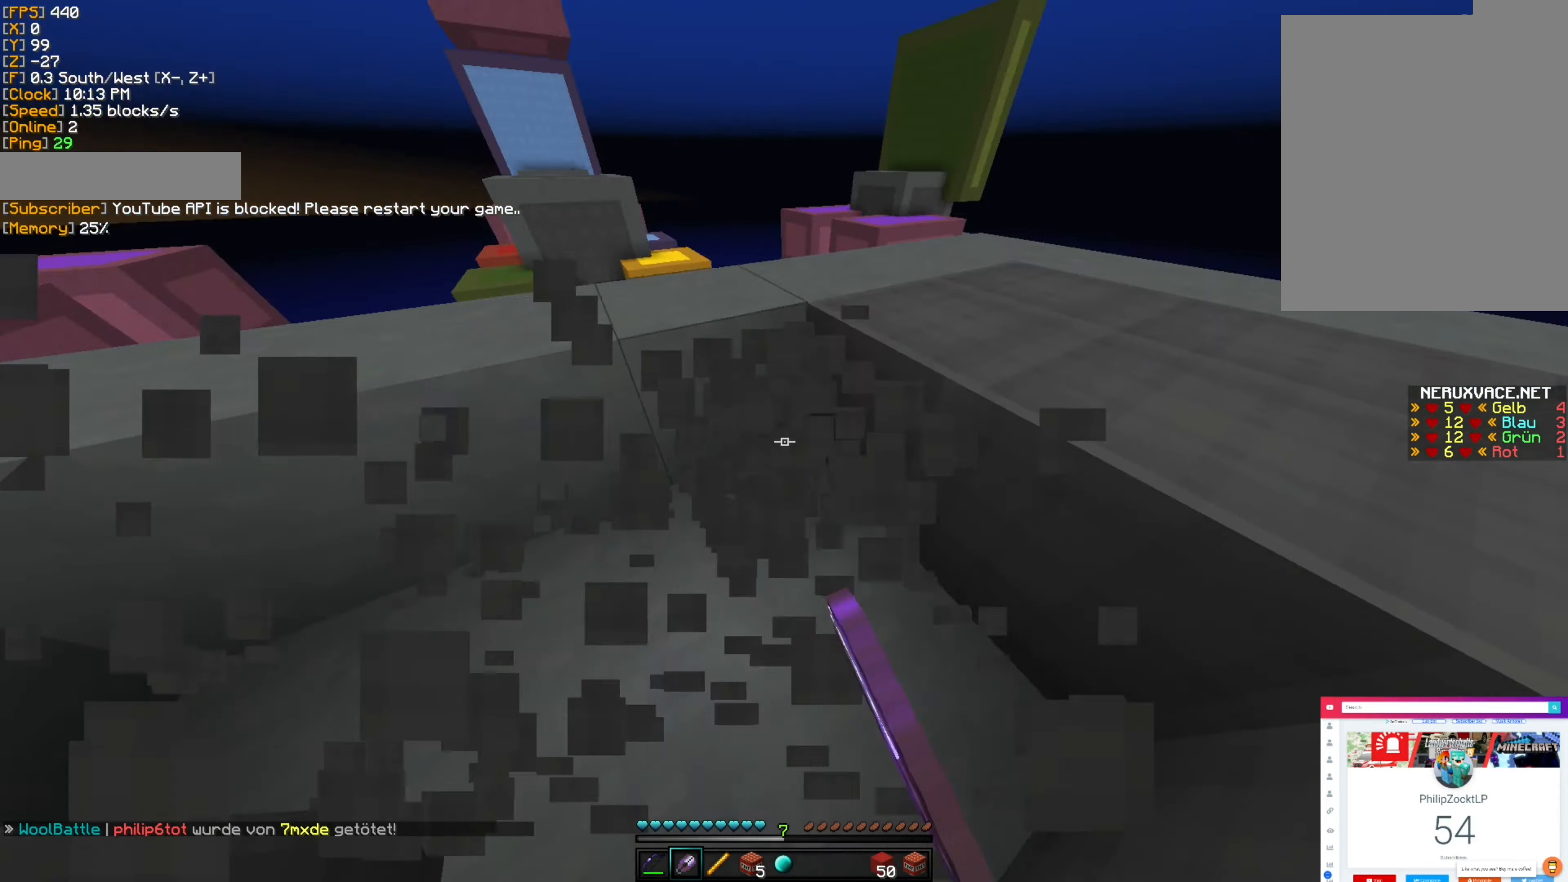
{"keys": ["a", "w"], "mouse": ["left"], "events": [[267, "d", "up"], [300, "a", "down"], [500, "w", "down"]]}
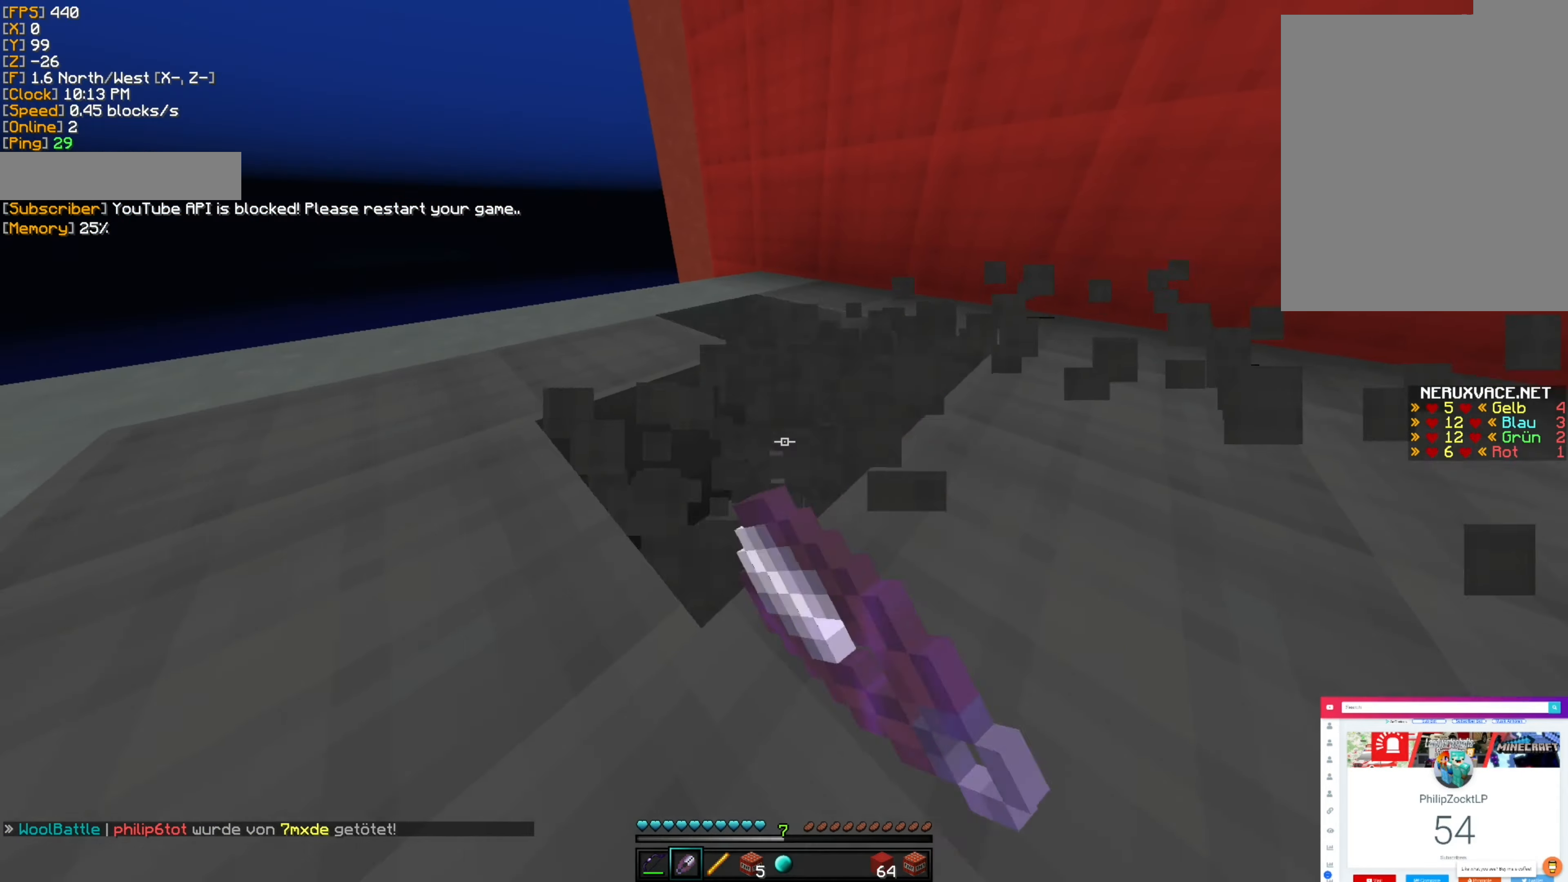
{"keys": ["a", "w"], "mouse": ["left"], "events": [[333, "a", "up"], [400, "a", "down"]]}
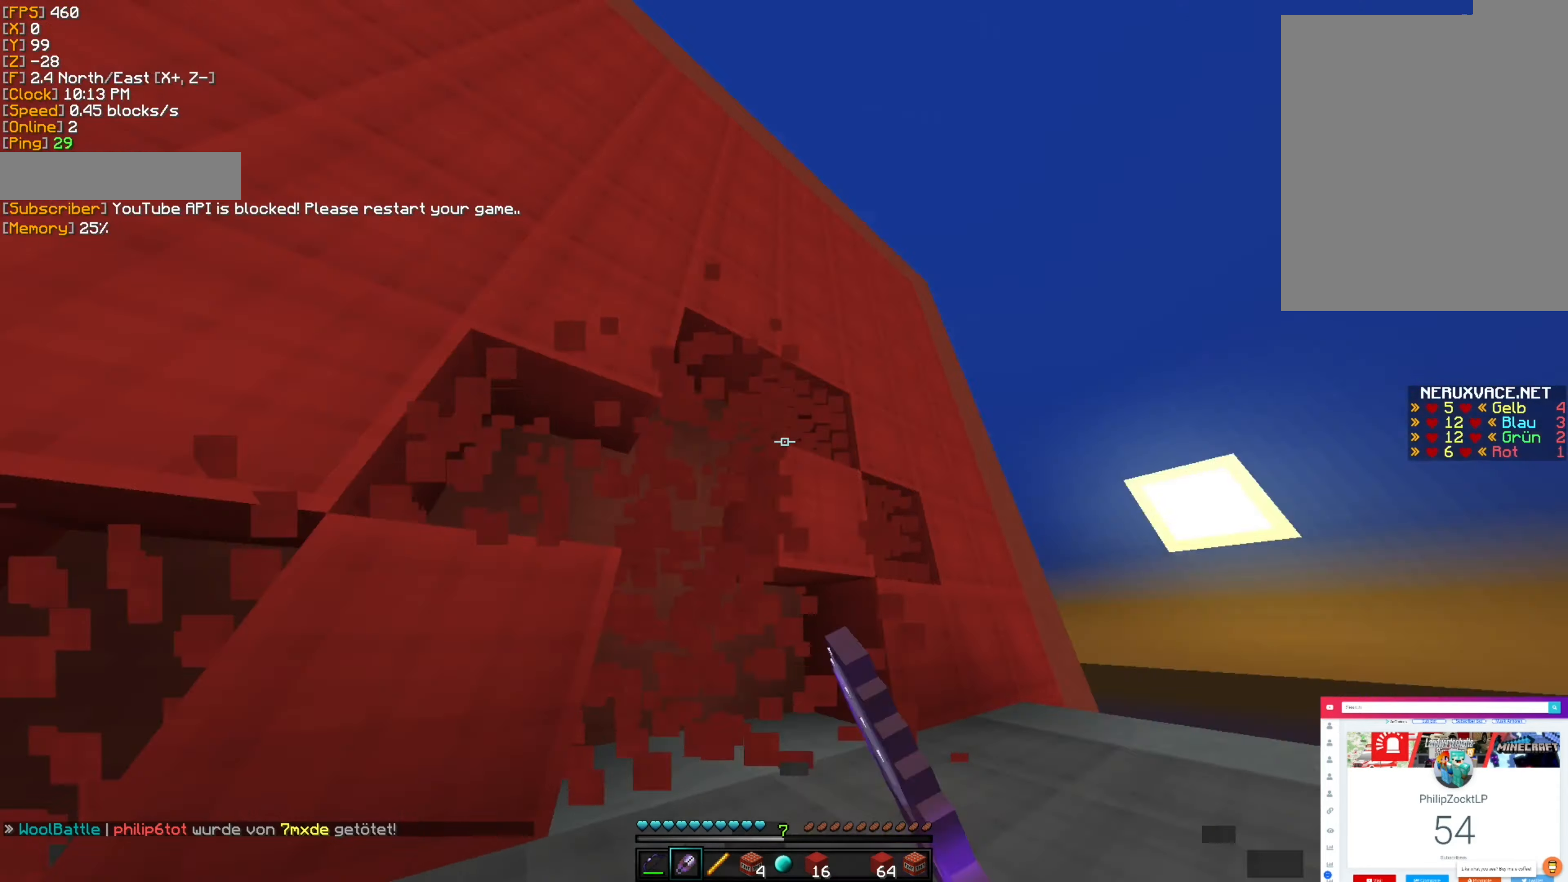
{"keys": ["a"], "mouse": ["left"], "events": [[167, "w", "up"]]}
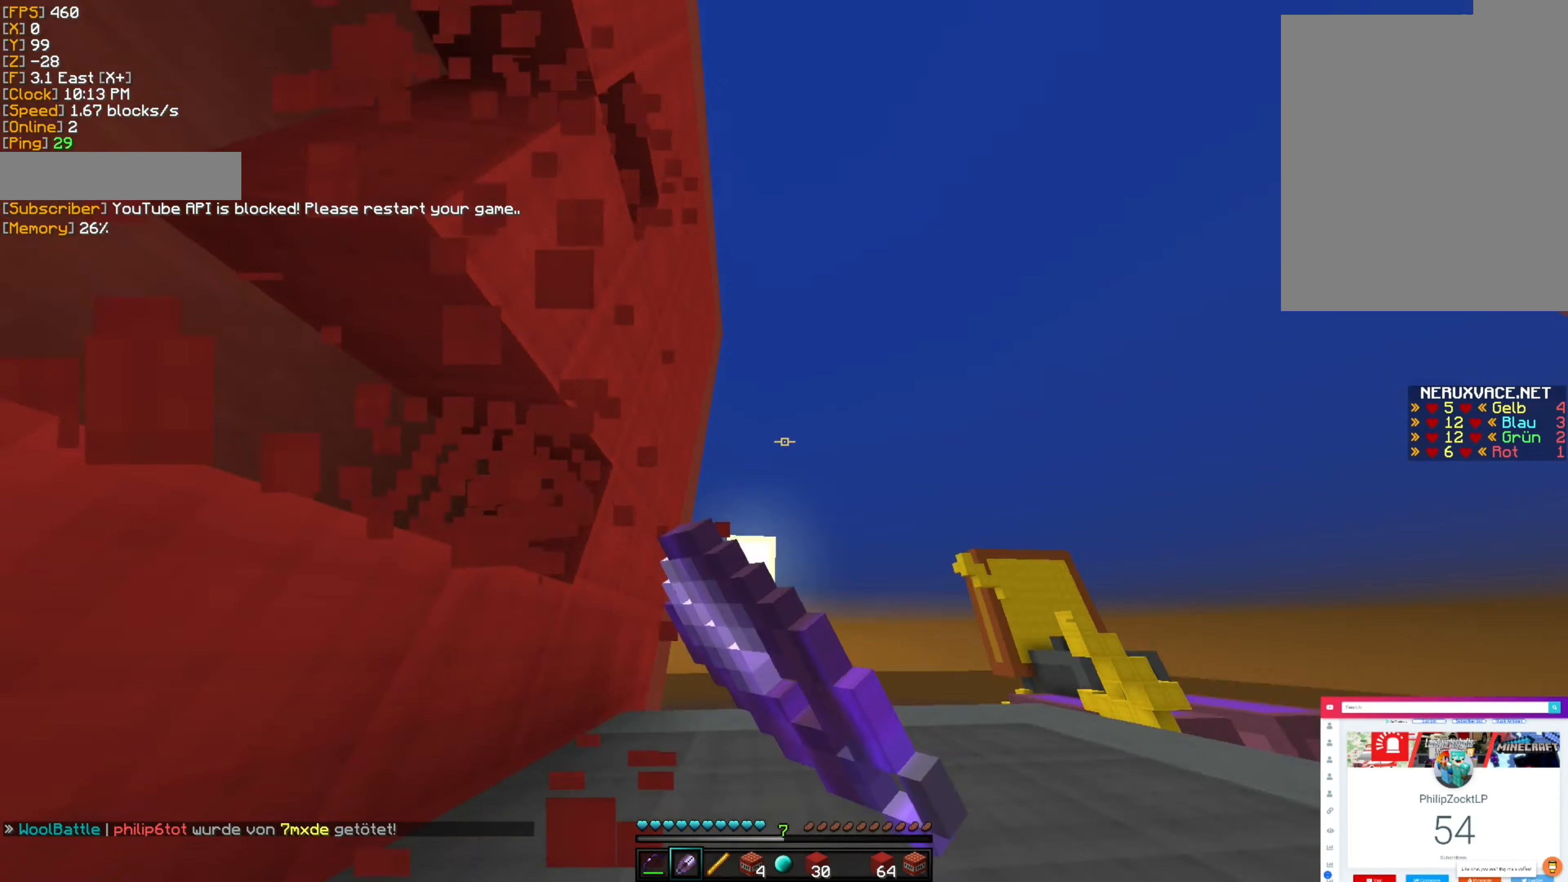
{"keys": ["a"], "mouse": ["left"], "events": [[33, "s", "down"], [133, "a", "up"], [167, "d", "down"], [200, "s", "up"], [500, "a", "down"], [500, "d", "up"]]}
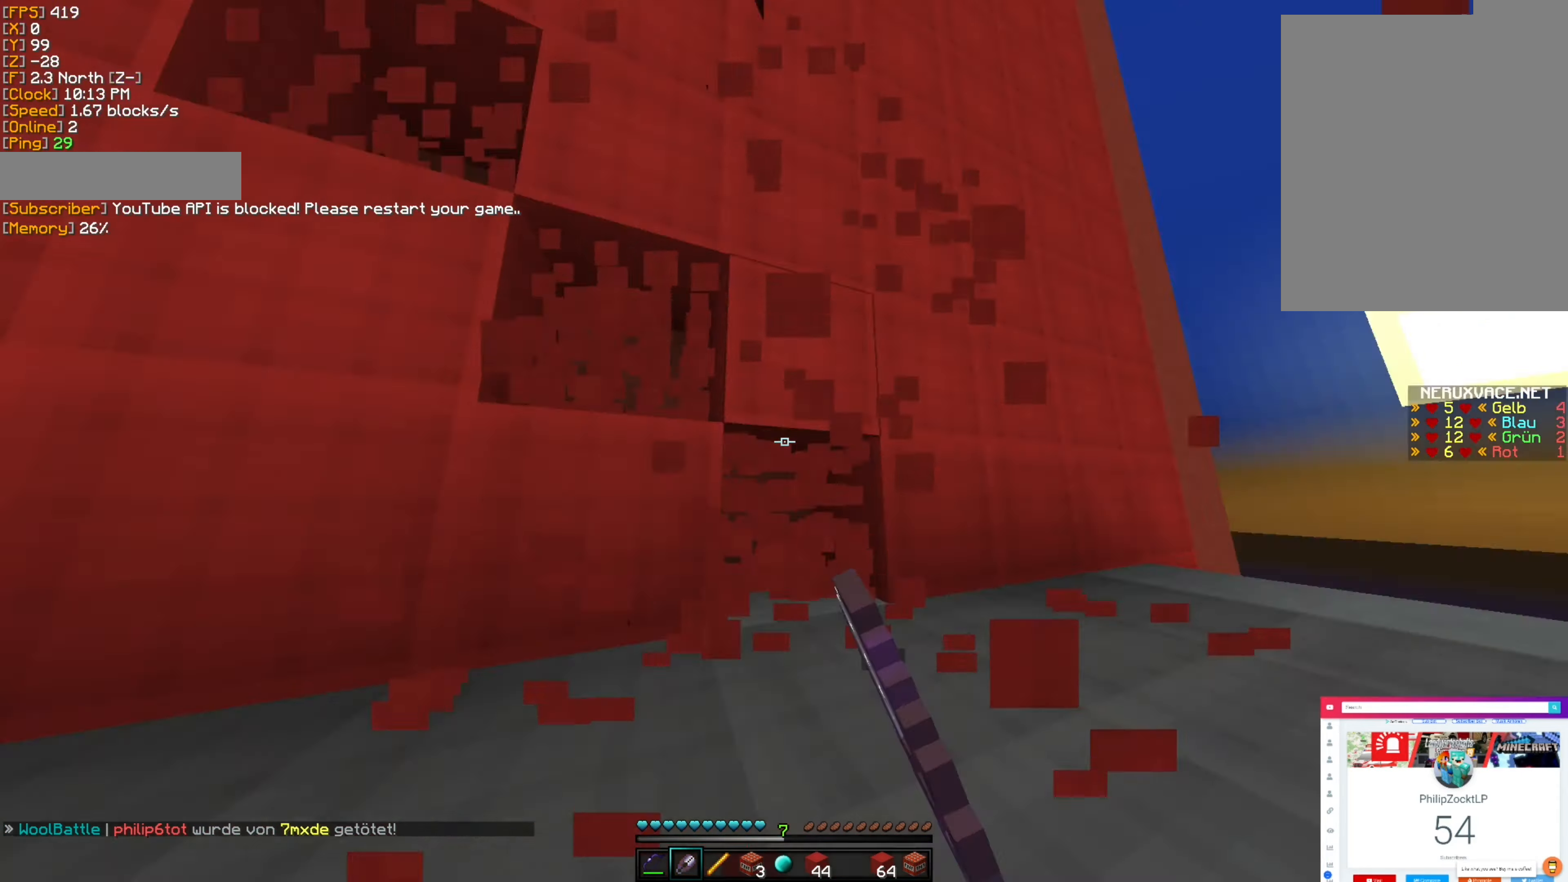
{"keys": [], "mouse": ["left"], "events": [[334, "w", "down"], [434, "w", "up"], [500, "a", "up"]]}
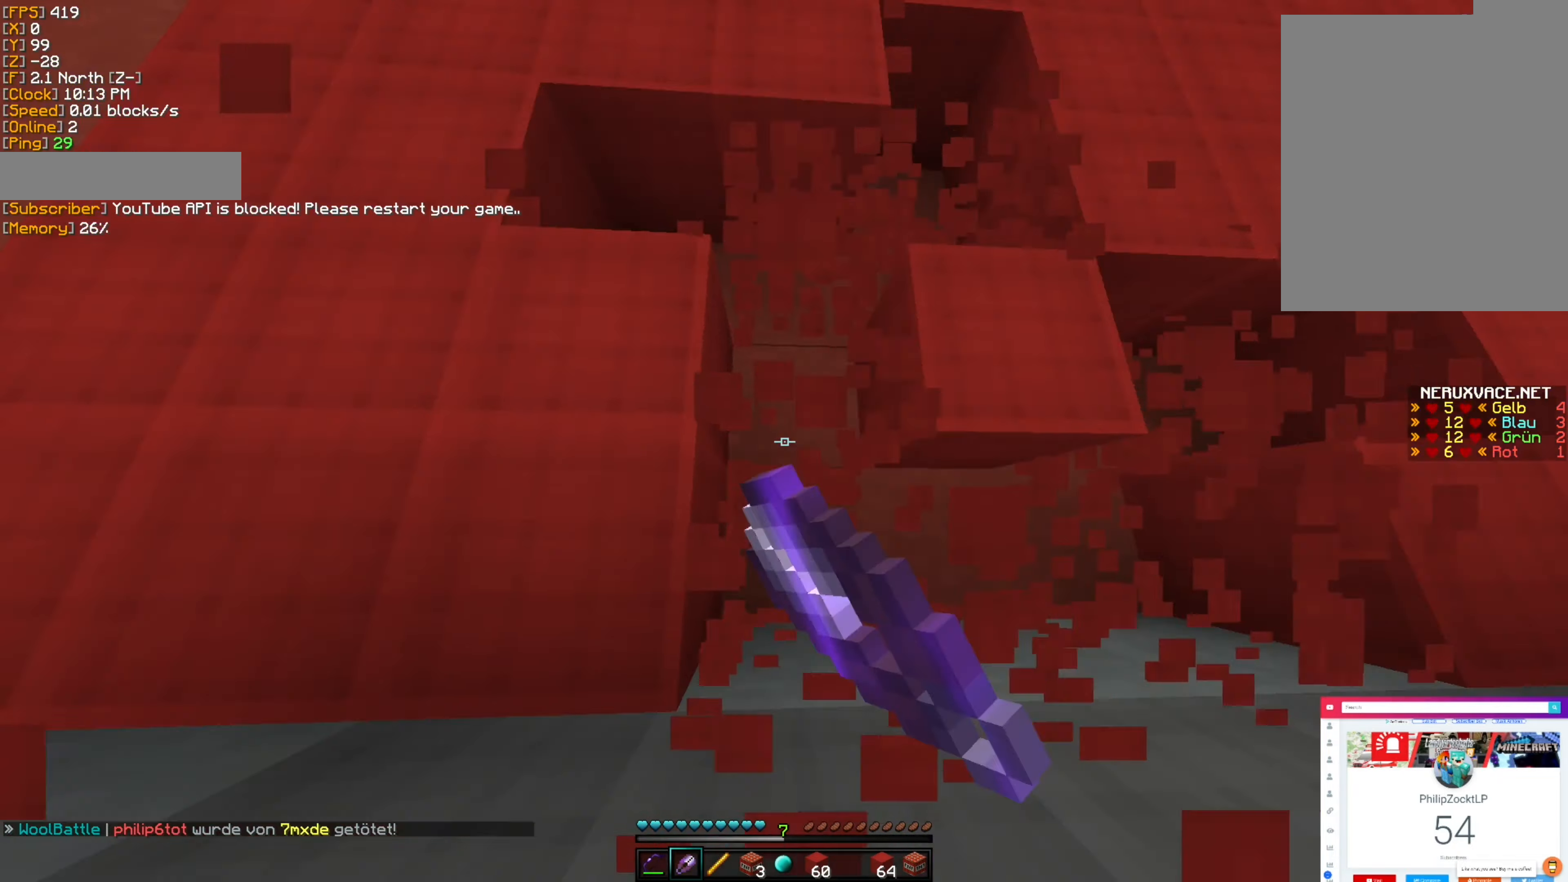
{"keys": ["a"], "mouse": ["left"], "events": [[150, "d", "down"], [417, "d", "up"], [434, "a", "down"]]}
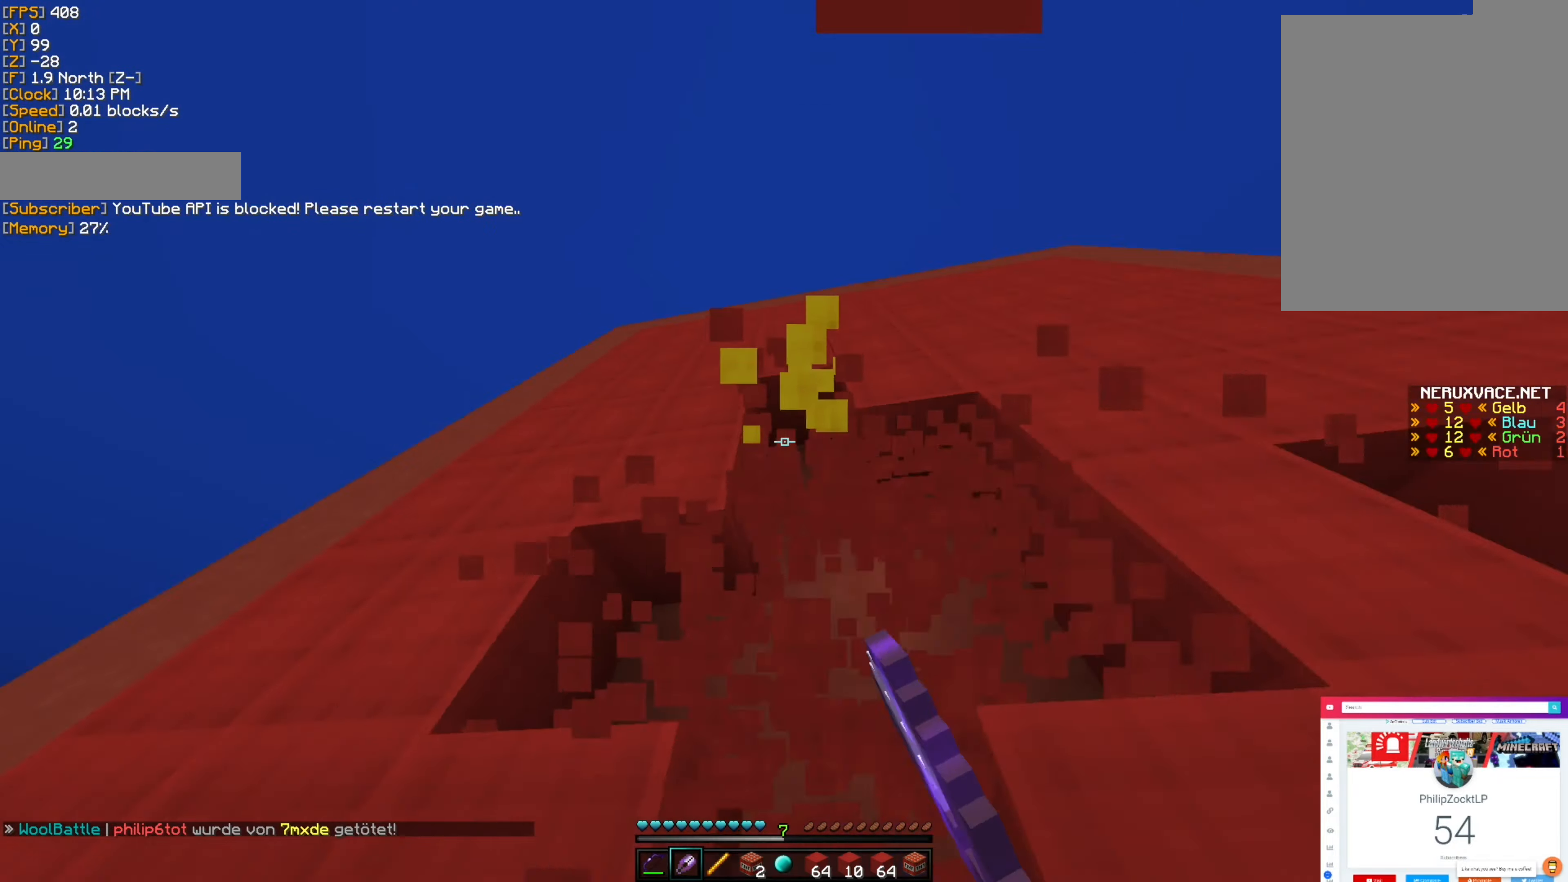
{"keys": ["d", "w"], "mouse": ["left"], "events": [[267, "a", "up"], [300, "d", "down"], [500, "w", "down"]]}
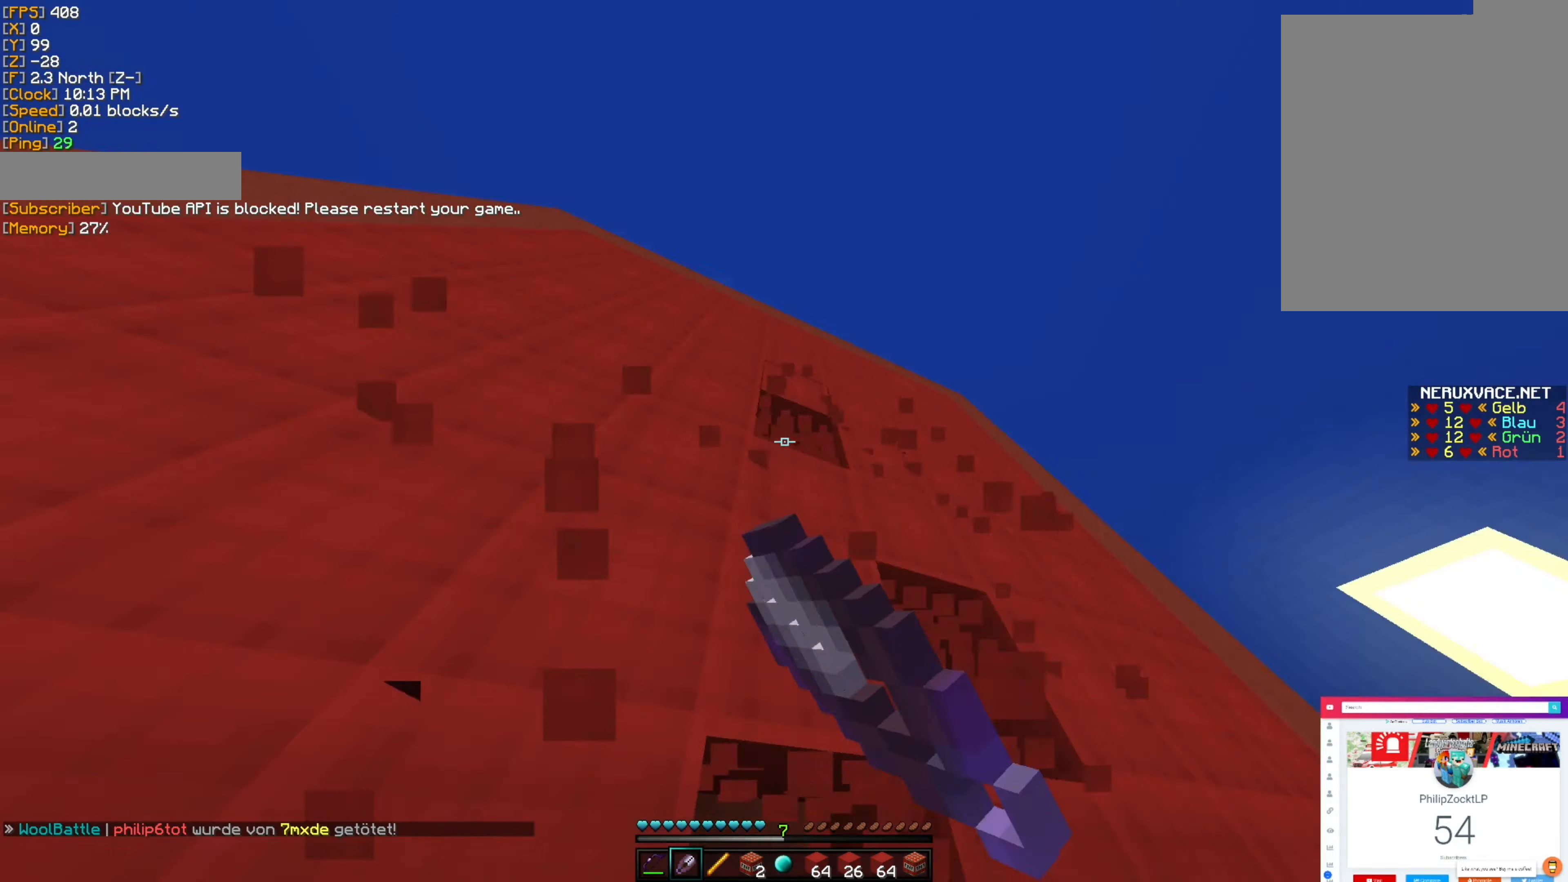
{"keys": ["a"], "mouse": ["left"], "events": [[134, "d", "up"], [300, "a", "down"], [434, "w", "up"]]}
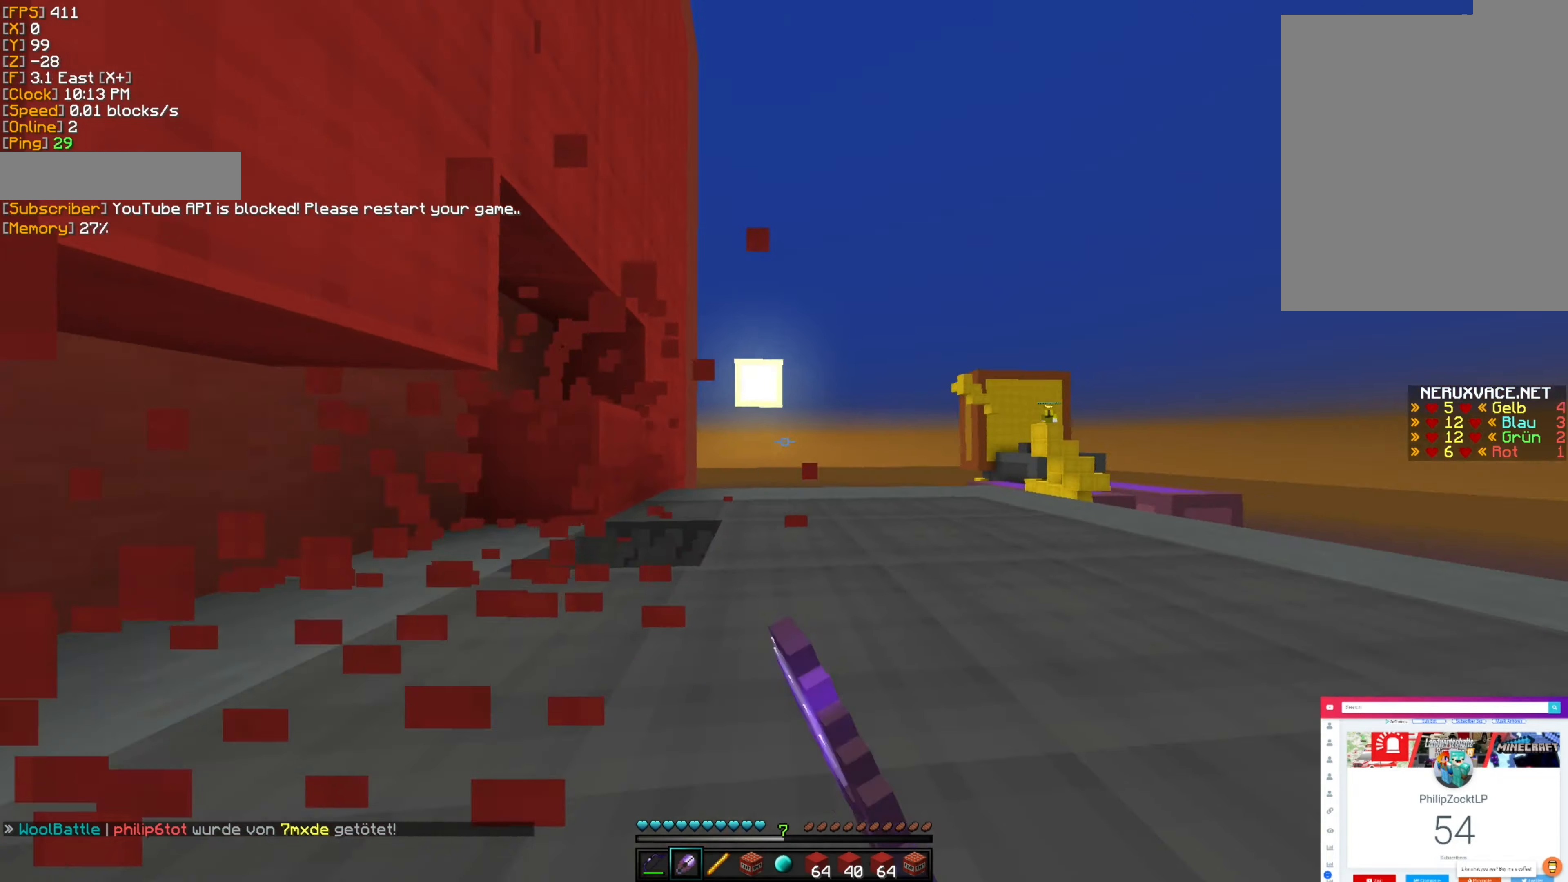
{"keys": ["d", "w"], "mouse": ["left"], "events": [[117, "d", "down"], [134, "a", "up"], [300, "w", "down"]]}
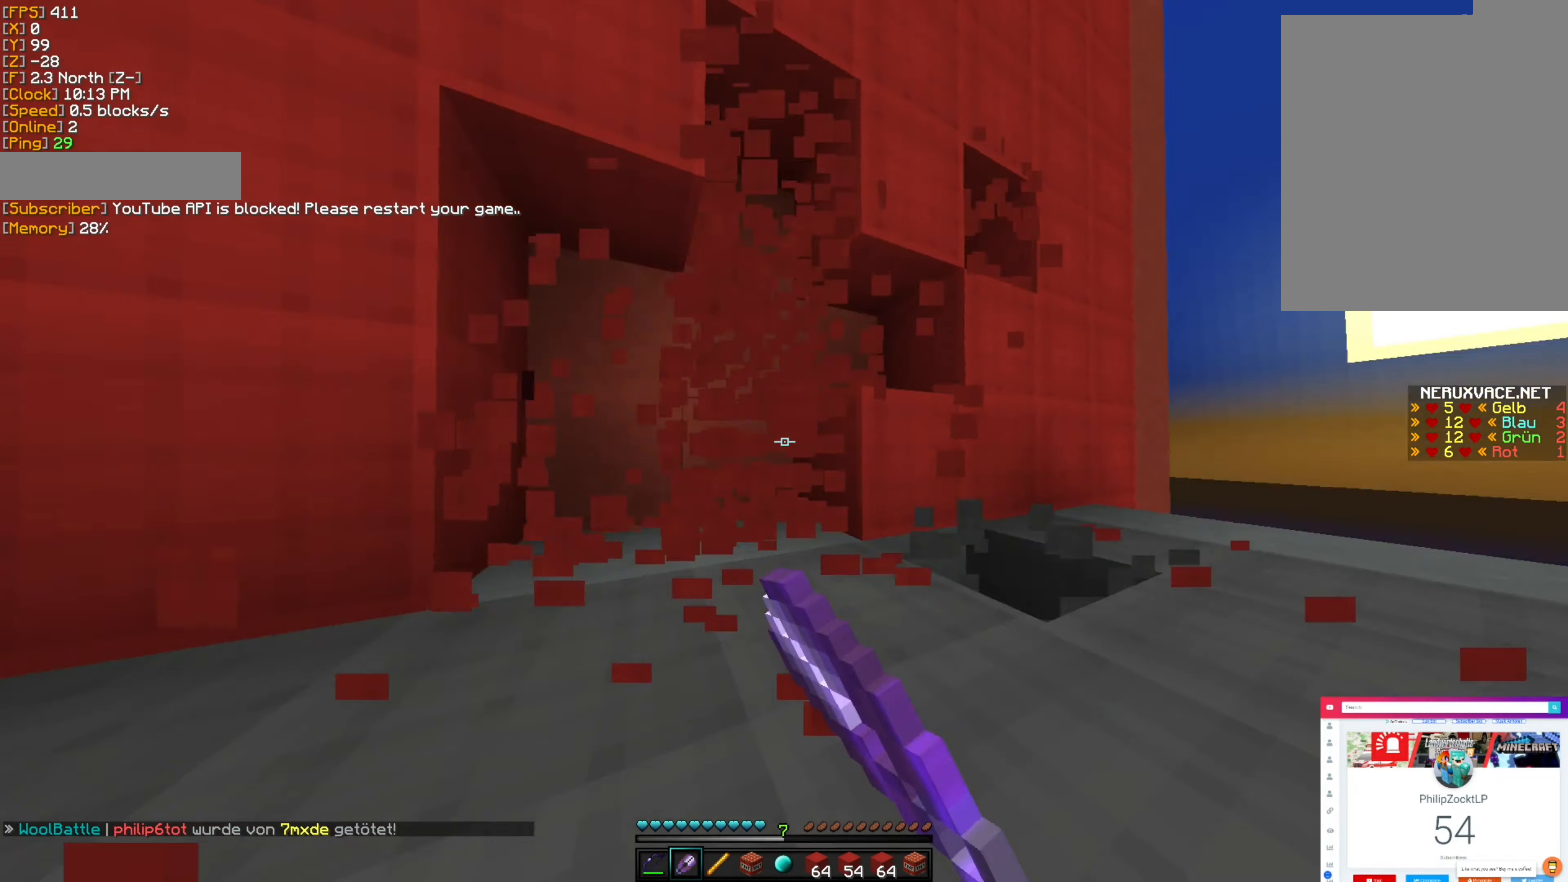
{"keys": ["a", "w"], "mouse": ["left"], "events": [[150, "a", "down"], [150, "d", "up"], [200, "w", "up"], [367, "w", "down"]]}
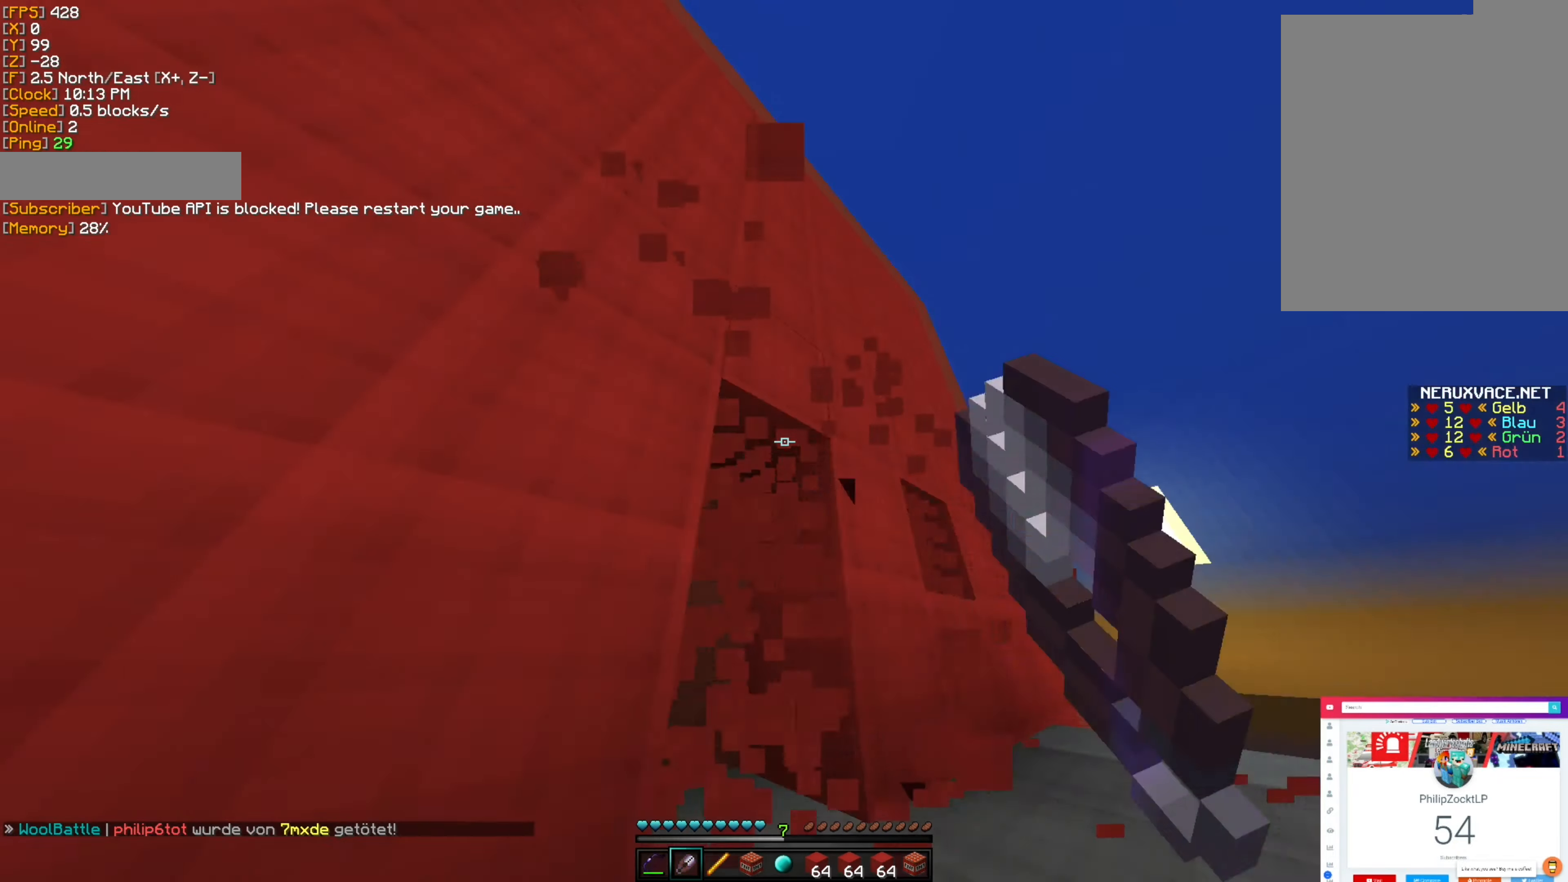
{"keys": ["w"], "mouse": [], "events": [[134, "w", "up"], [150, "d", "down"], [167, "a", "up"], [284, "mouse_left", "up"], [467, "w", "down"], [484, "d", "up"]]}
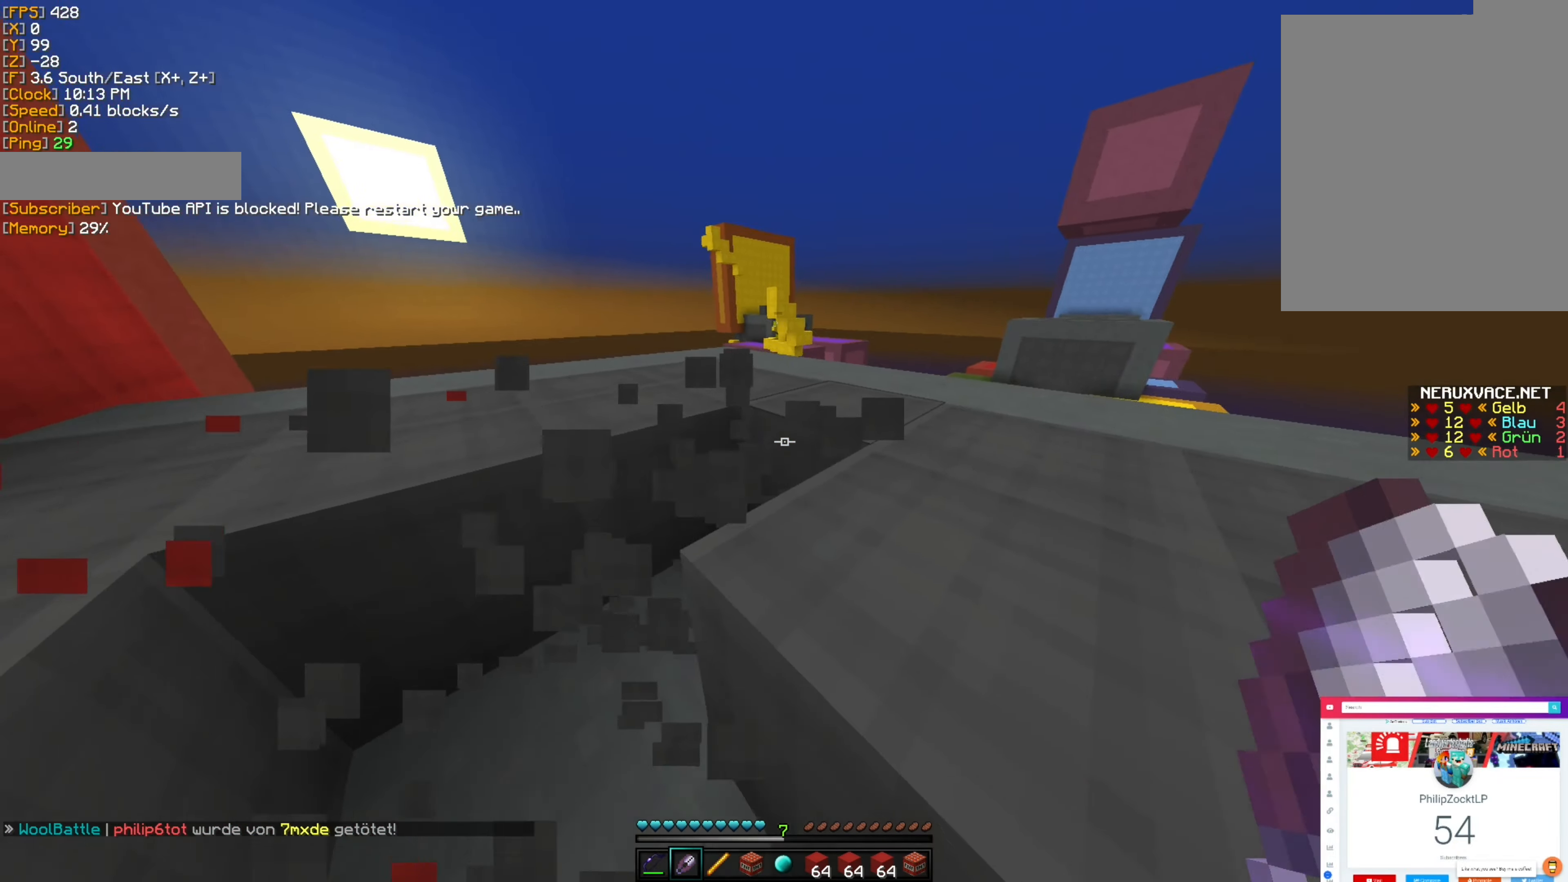
{"keys": ["a", "w"], "mouse": [], "events": [[50, "a", "down"], [300, "space", "down"], [434, "space", "up"]]}